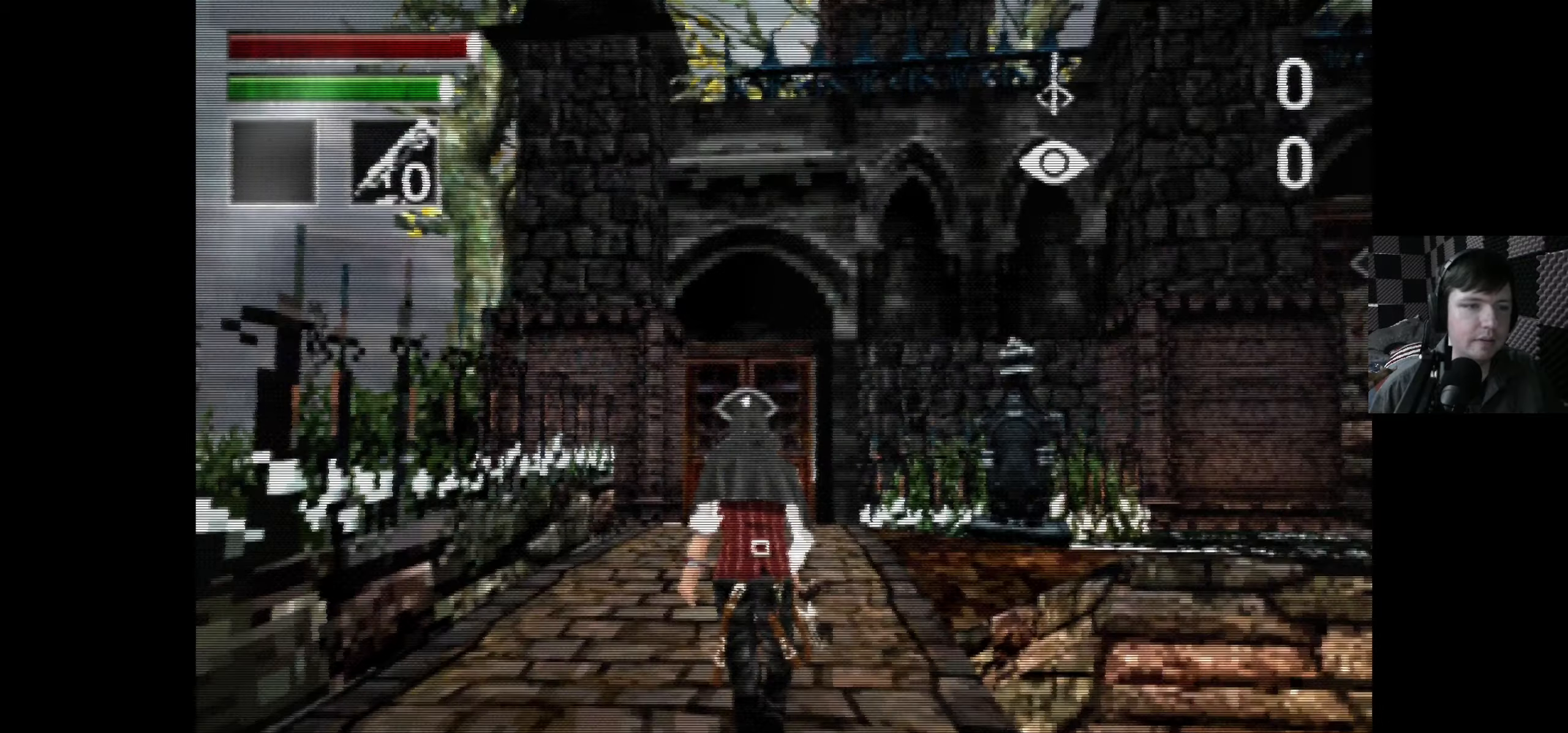
Gameplay with a controller (Xbox layout); each line is a JSON object with the inputs held at the frame after it. "events" lists button and stick changes between this image and that frame as [ms after this image, input, new state], when the widget could be followed in between.
{"buttons": ["DPAD_UP"], "left_stick": "center", "right_stick": "center", "events": []}
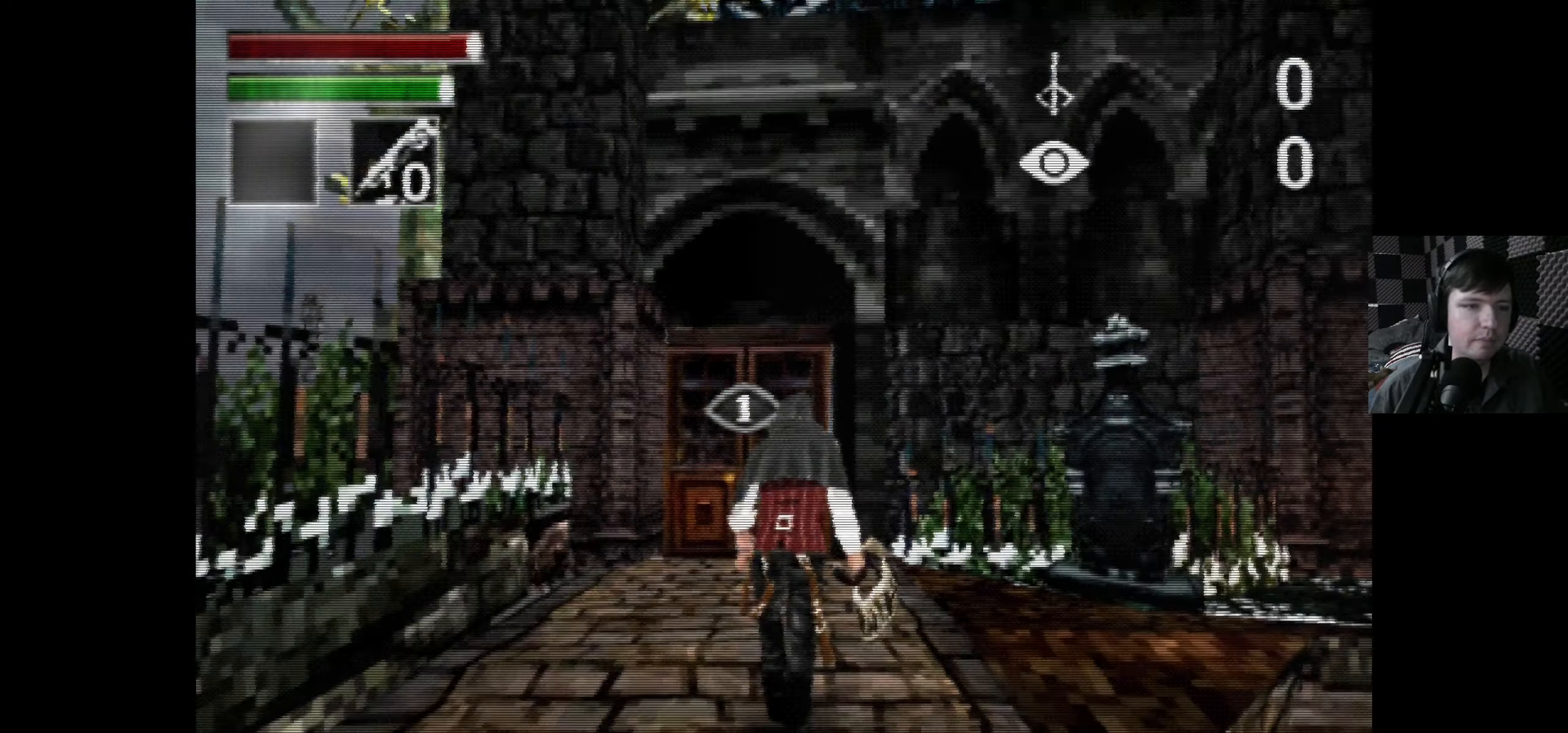
{"buttons": ["DPAD_UP", "DPAD_RIGHT"], "left_stick": "center", "right_stick": "center", "events": [[100, "DPAD_RIGHT", "down"]]}
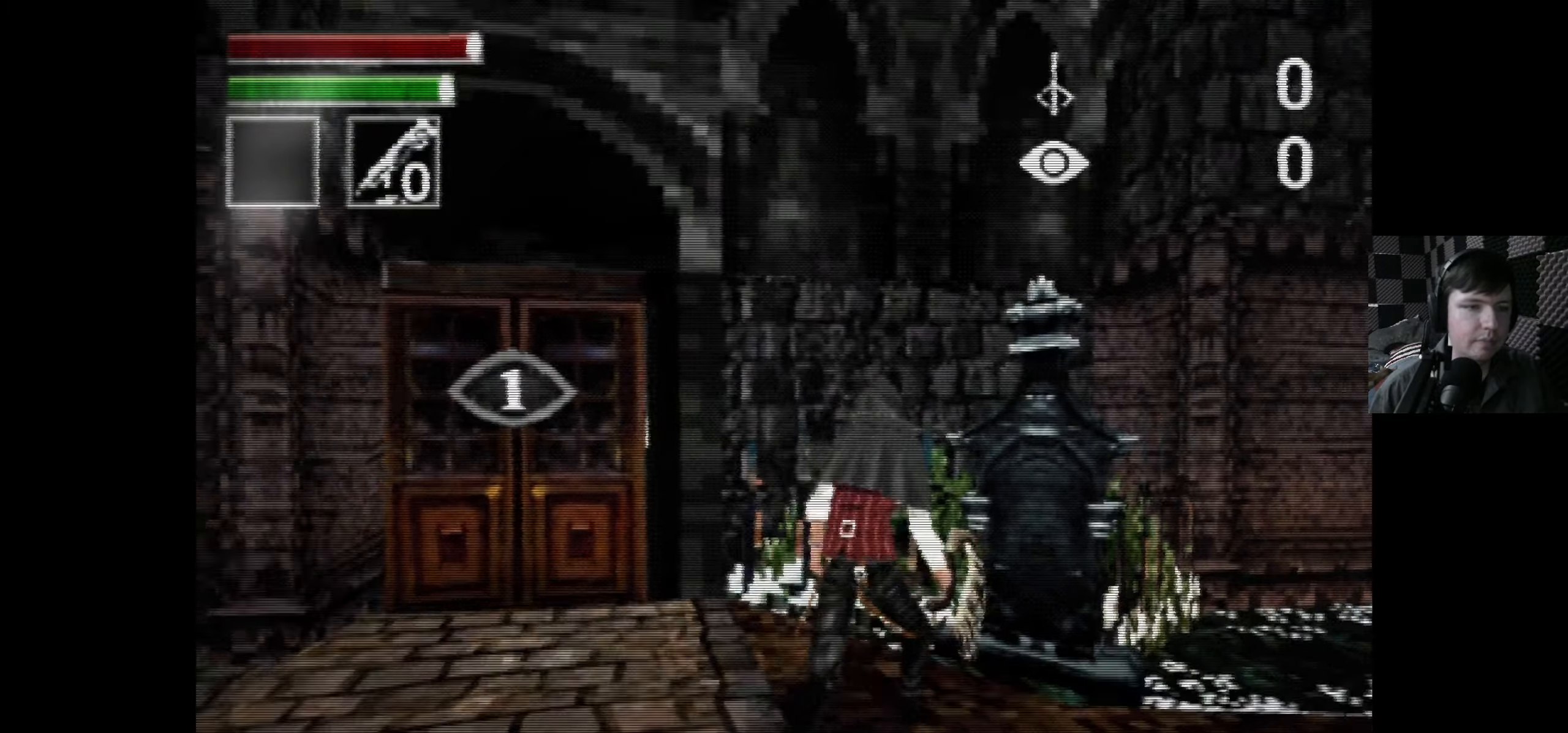
{"buttons": ["DPAD_LEFT"], "left_stick": "center", "right_stick": "center", "events": [[83, "DPAD_RIGHT", "up"], [83, "DPAD_UP", "up"], [466, "DPAD_LEFT", "down"]]}
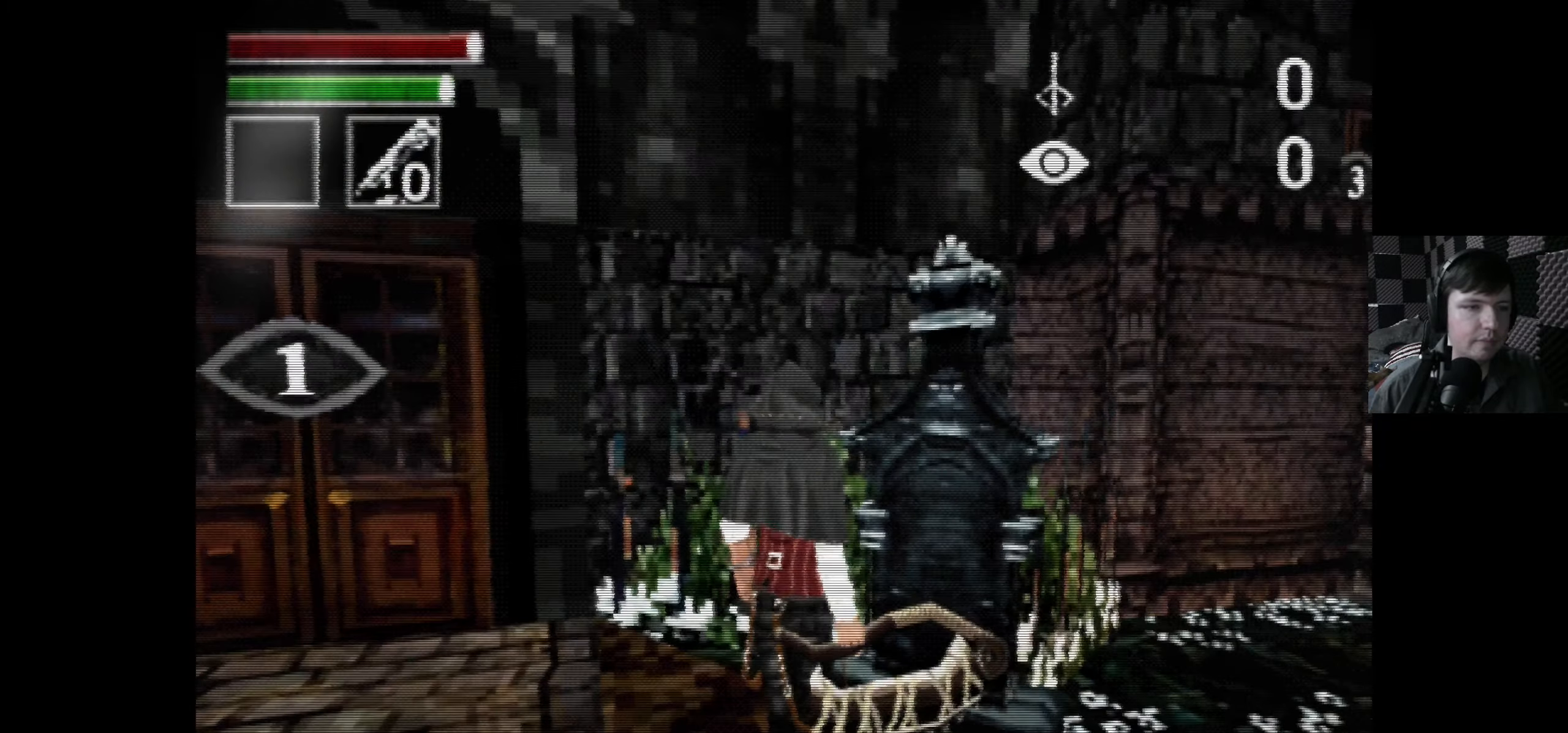
{"buttons": ["DPAD_UP"], "left_stick": "center", "right_stick": "center", "events": [[333, "DPAD_UP", "down"], [366, "DPAD_LEFT", "up"]]}
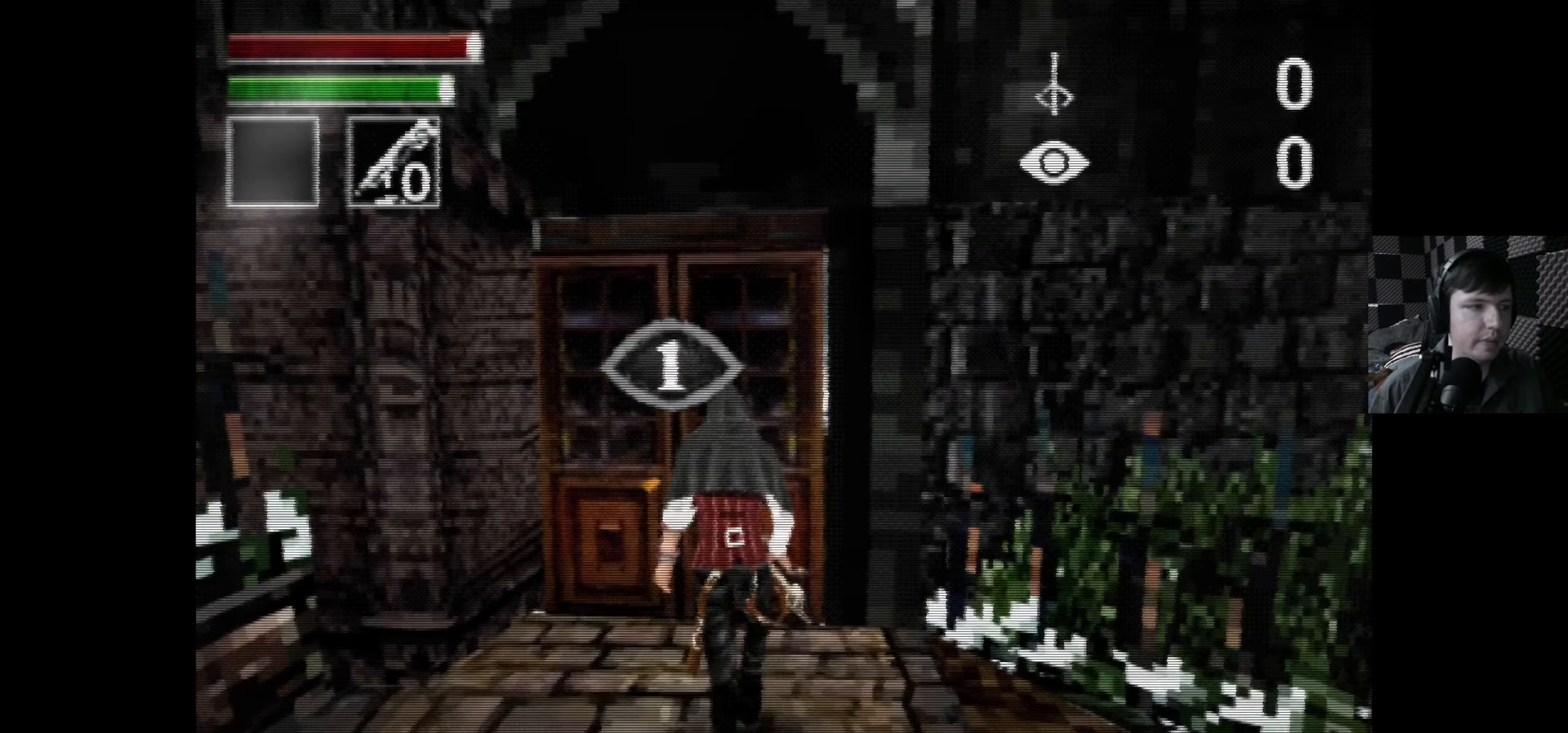
{"buttons": [], "left_stick": "center", "right_stick": "center", "events": [[166, "DPAD_UP", "up"]]}
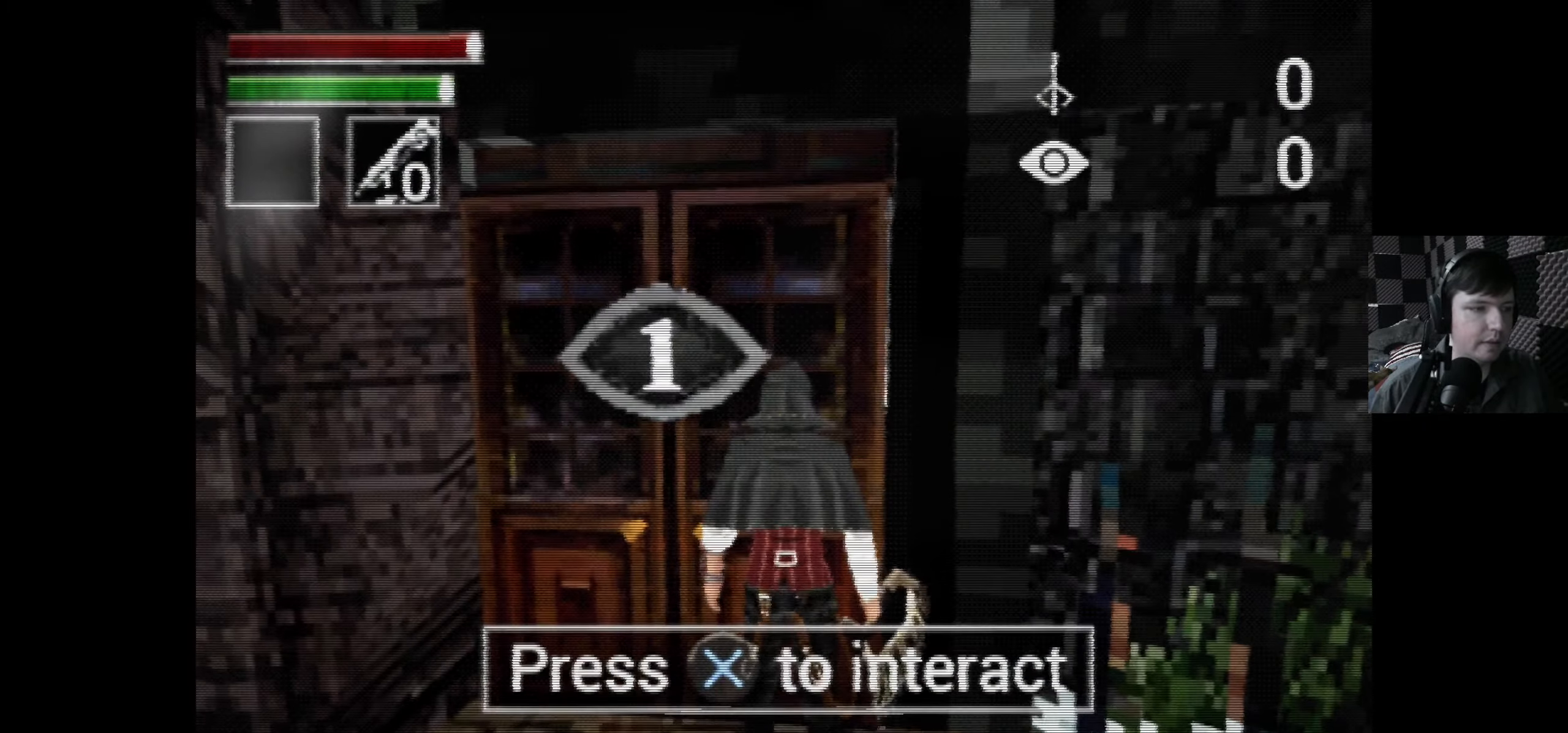
{"buttons": [], "left_stick": "center", "right_stick": "center", "events": []}
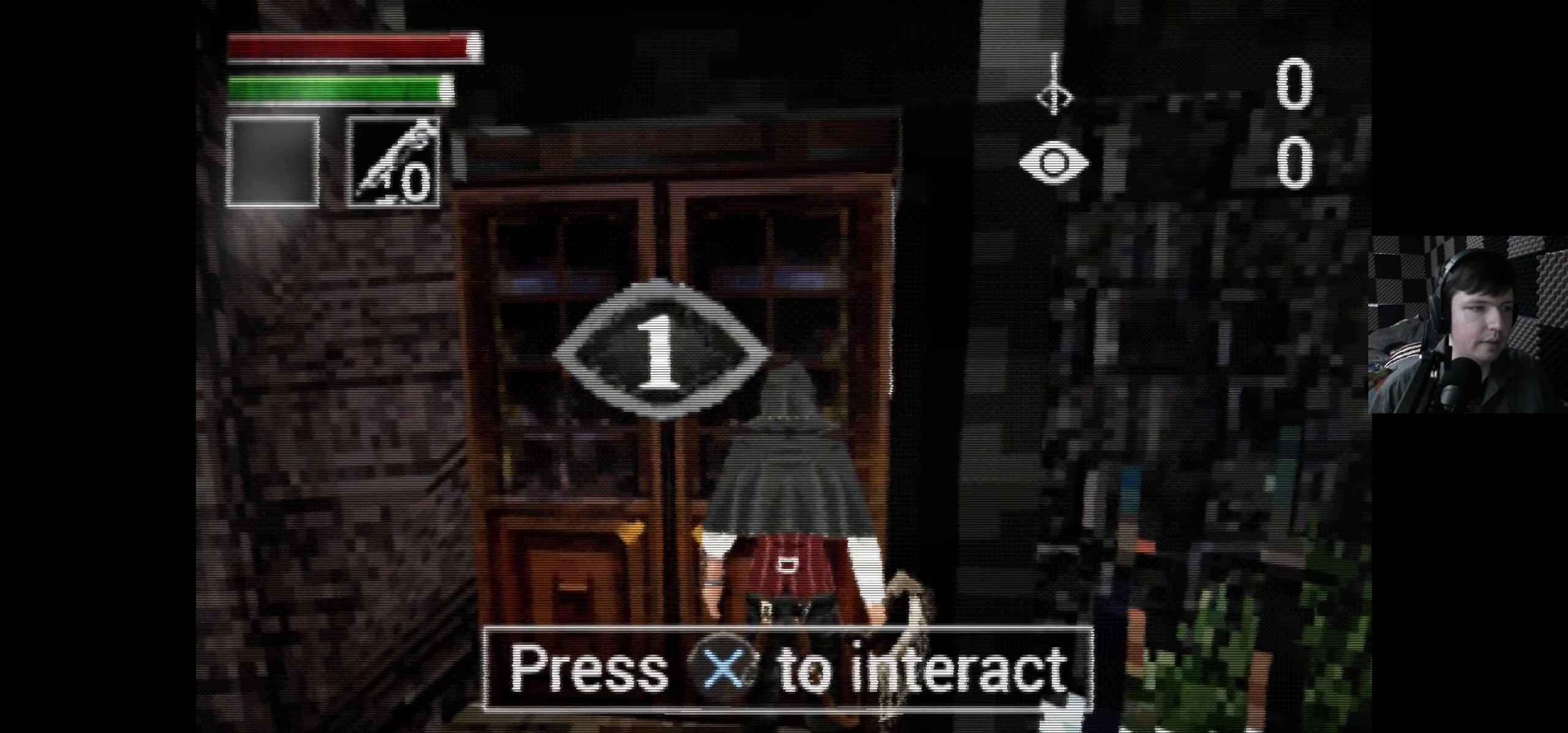
{"buttons": [], "left_stick": "center", "right_stick": "center", "events": [[16, "A", "down"], [133, "A", "up"]]}
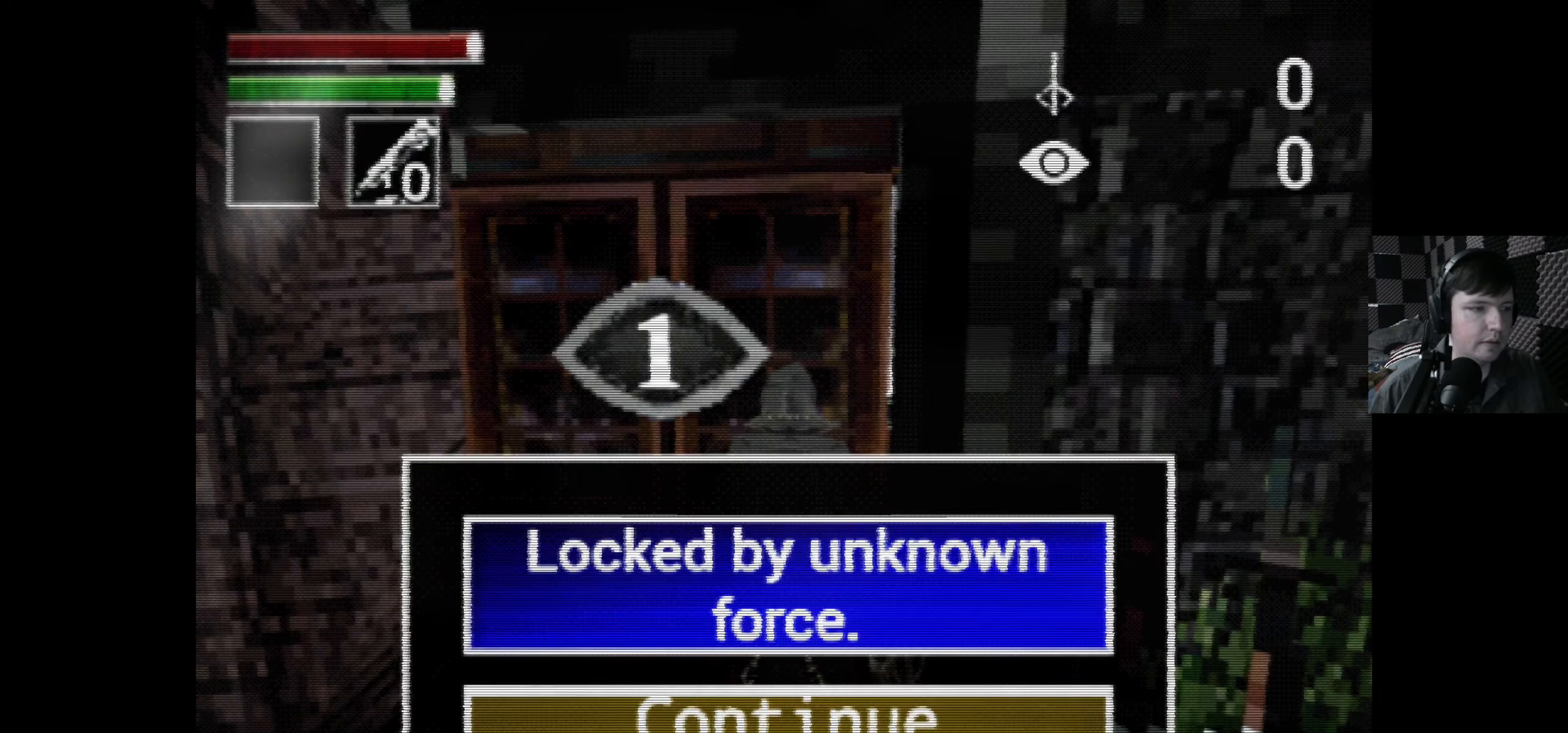
{"buttons": ["DPAD_DOWN"], "left_stick": "center", "right_stick": "center", "events": [[133, "A", "down"], [266, "A", "up"], [300, "DPAD_DOWN", "down"]]}
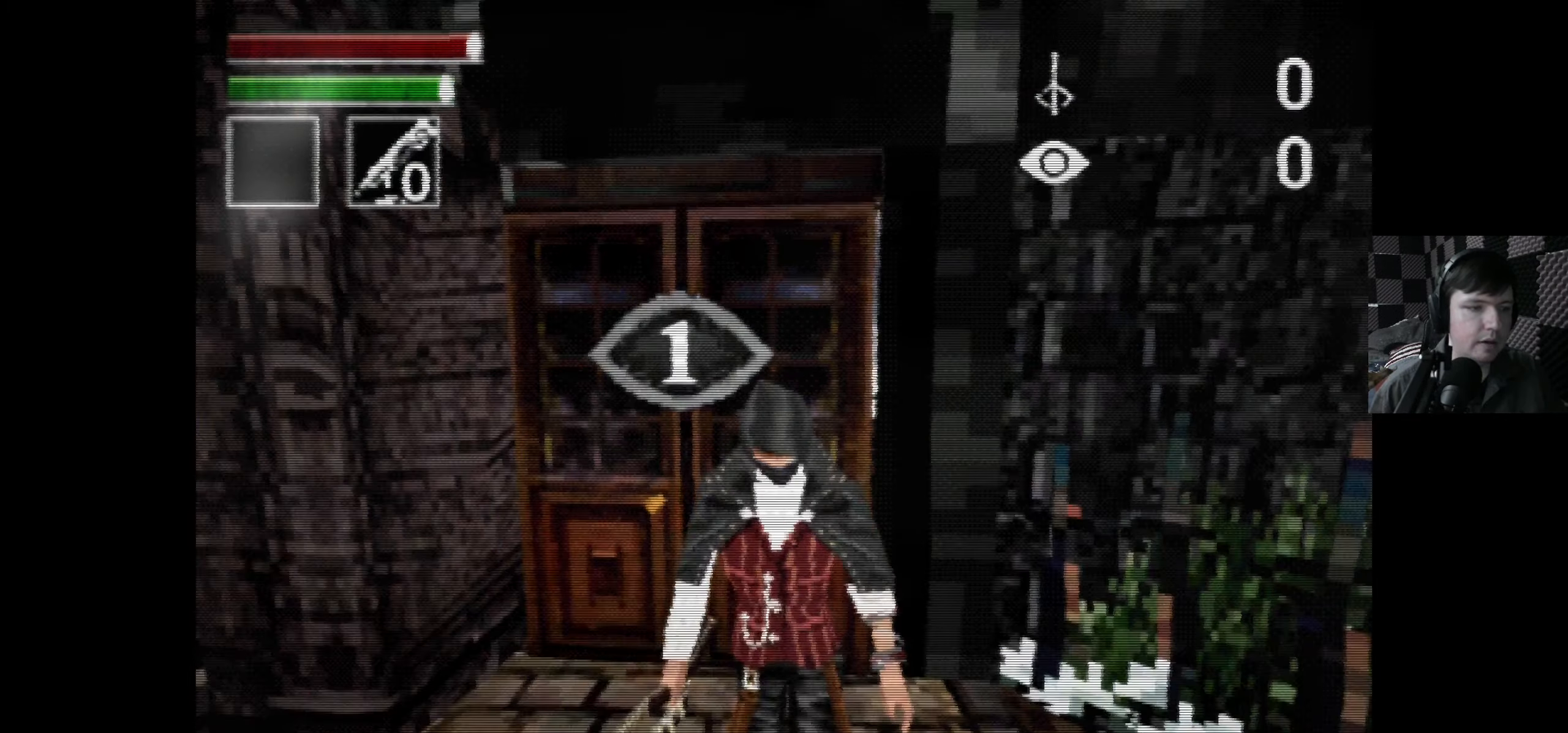
{"buttons": ["DPAD_DOWN"], "left_stick": "center", "right_stick": "center", "events": []}
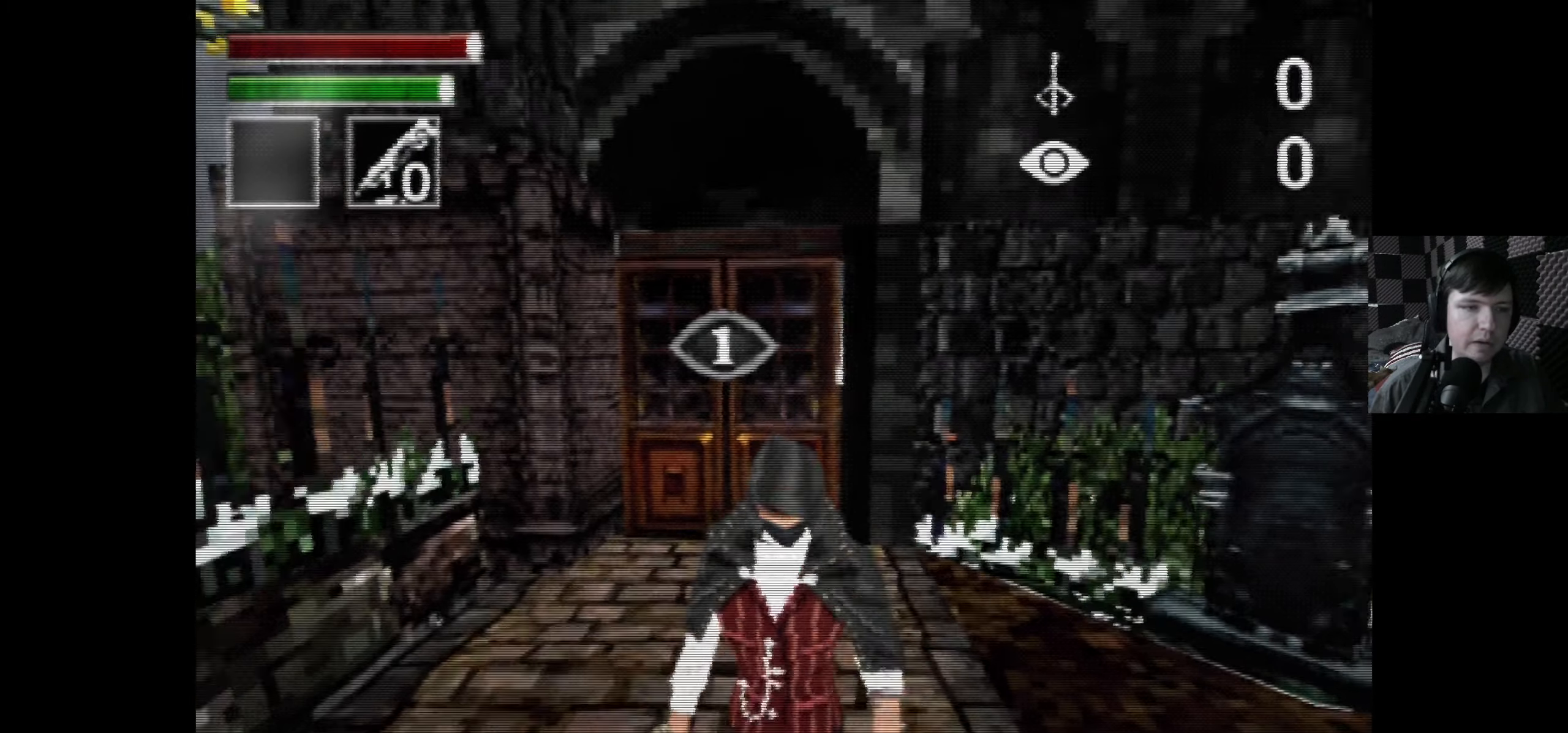
{"buttons": ["L2", "DPAD_DOWN"], "left_stick": "center", "right_stick": "center", "events": [[267, "L2", "down"]]}
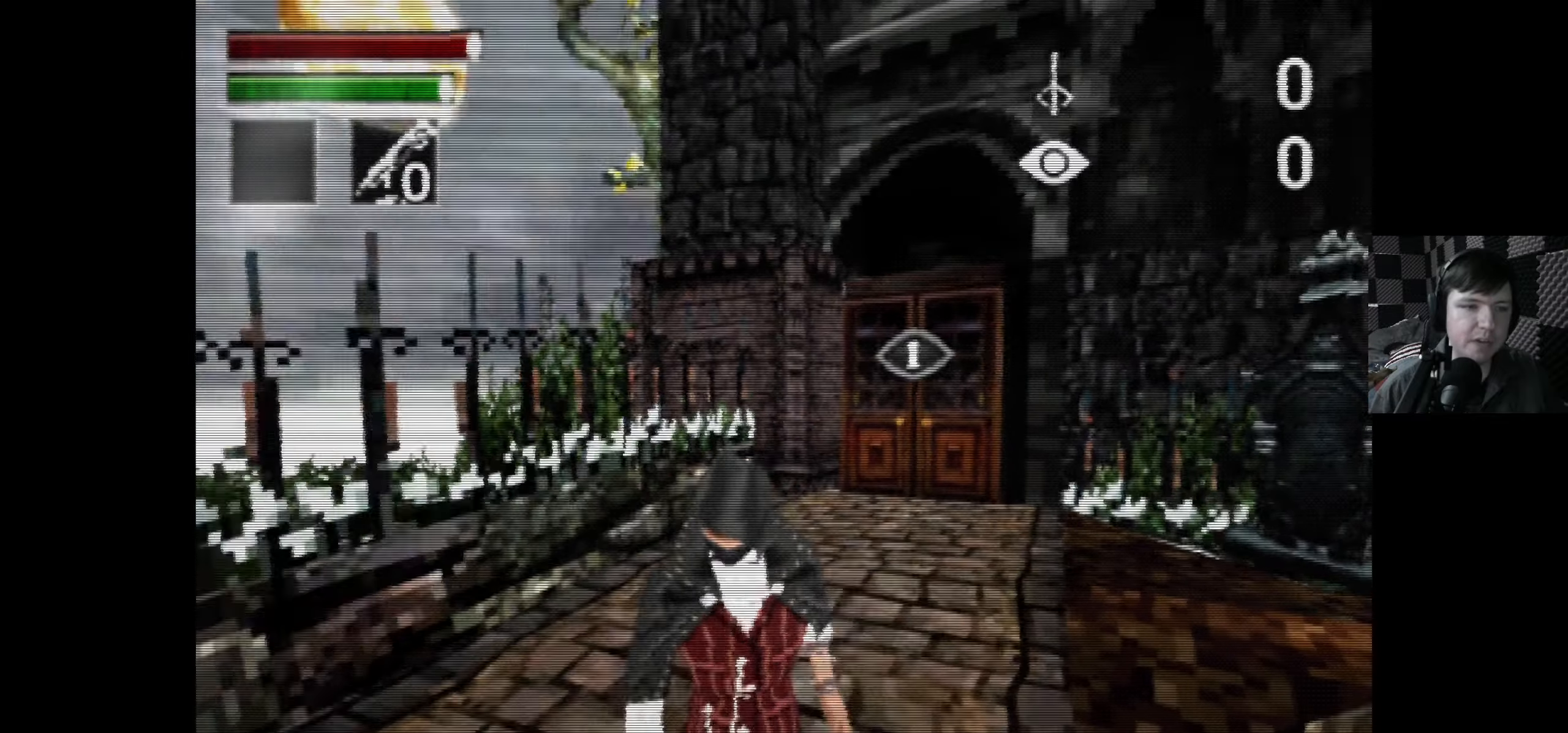
{"buttons": ["L2", "DPAD_LEFT"], "left_stick": "center", "right_stick": "center", "events": [[117, "DPAD_DOWN", "up"], [150, "DPAD_LEFT", "down"]]}
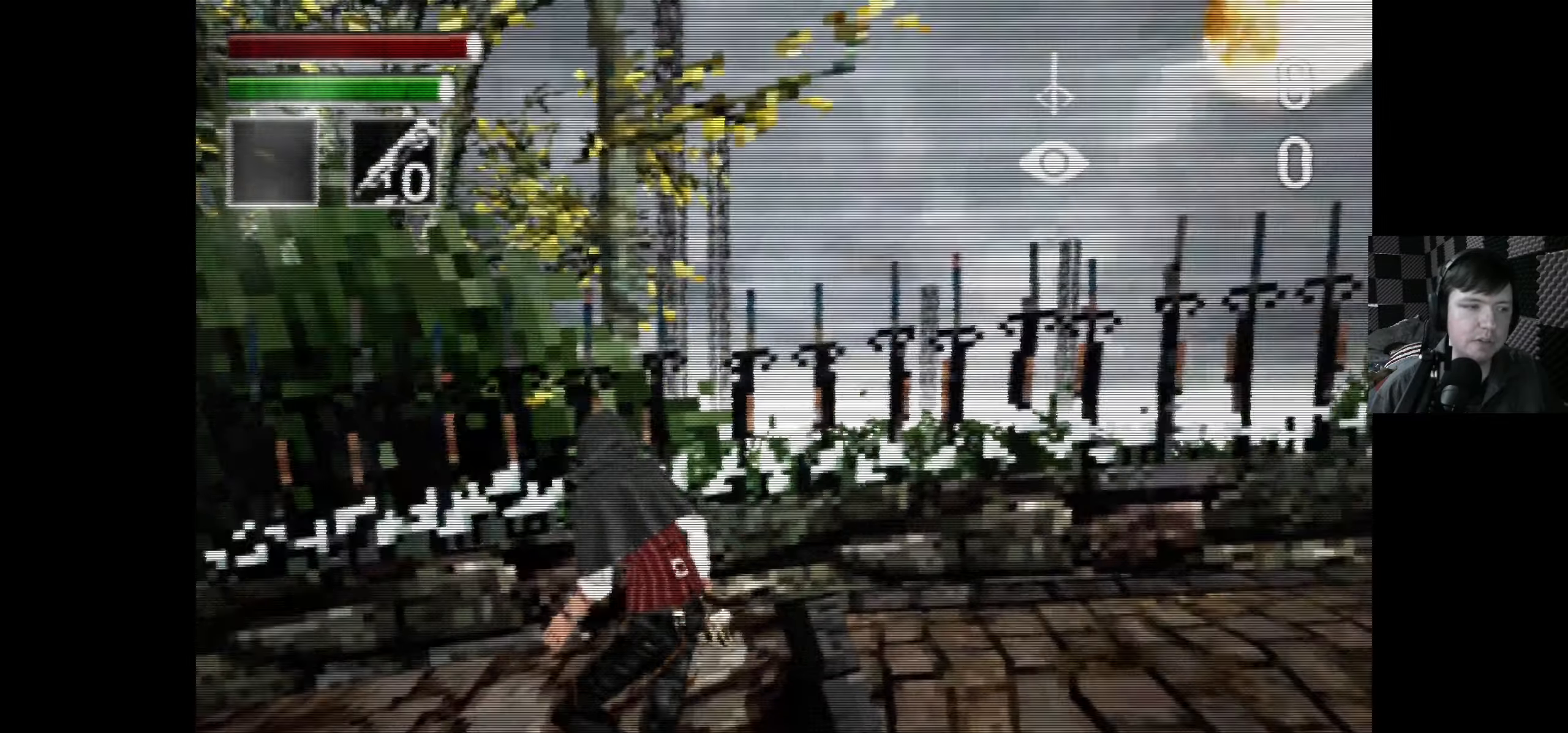
{"buttons": ["L2", "DPAD_UP"], "left_stick": "center", "right_stick": "center", "events": [[200, "DPAD_UP", "down"], [450, "DPAD_LEFT", "up"]]}
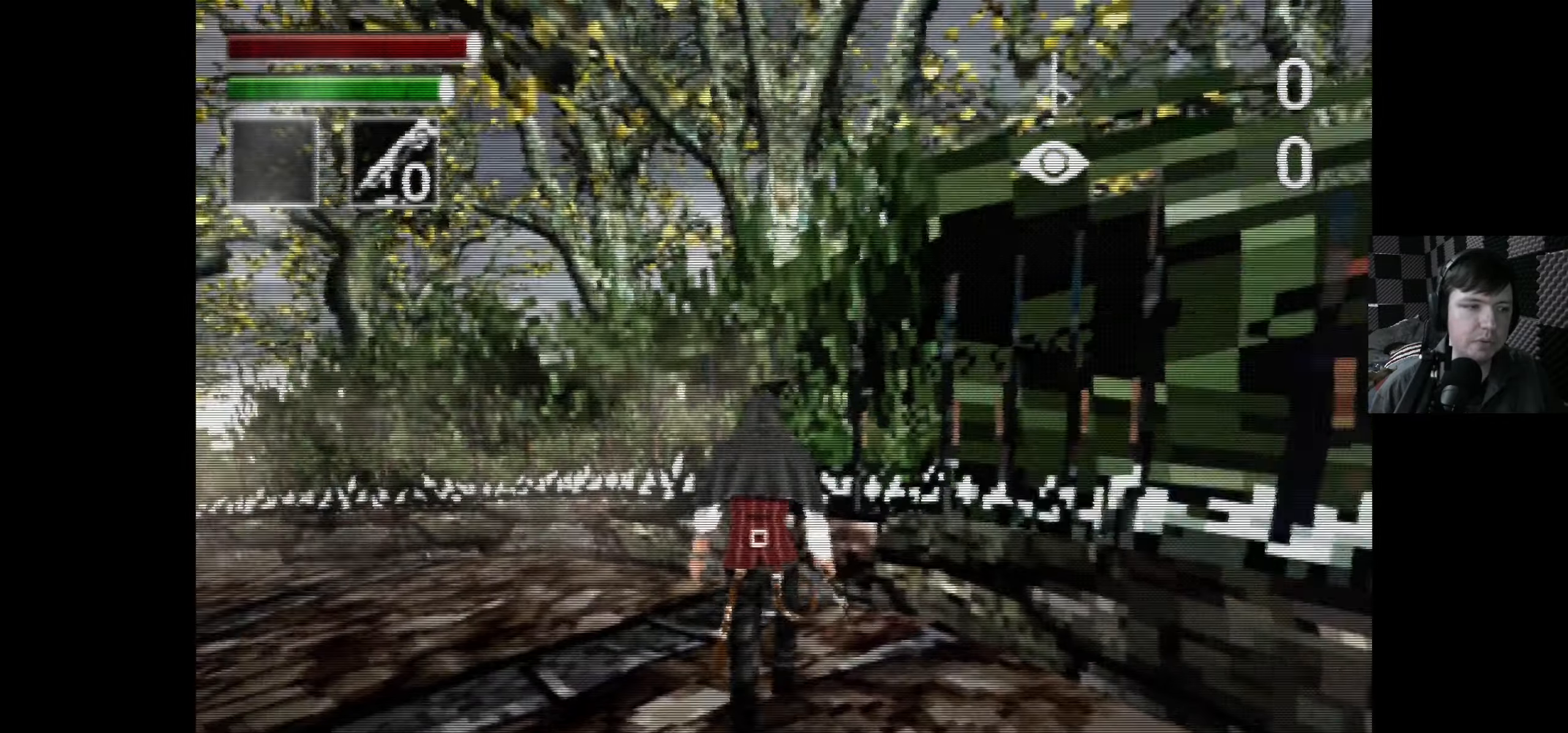
{"buttons": ["L2", "DPAD_UP"], "left_stick": "center", "right_stick": "center", "events": [[67, "DPAD_LEFT", "down"], [383, "DPAD_LEFT", "up"]]}
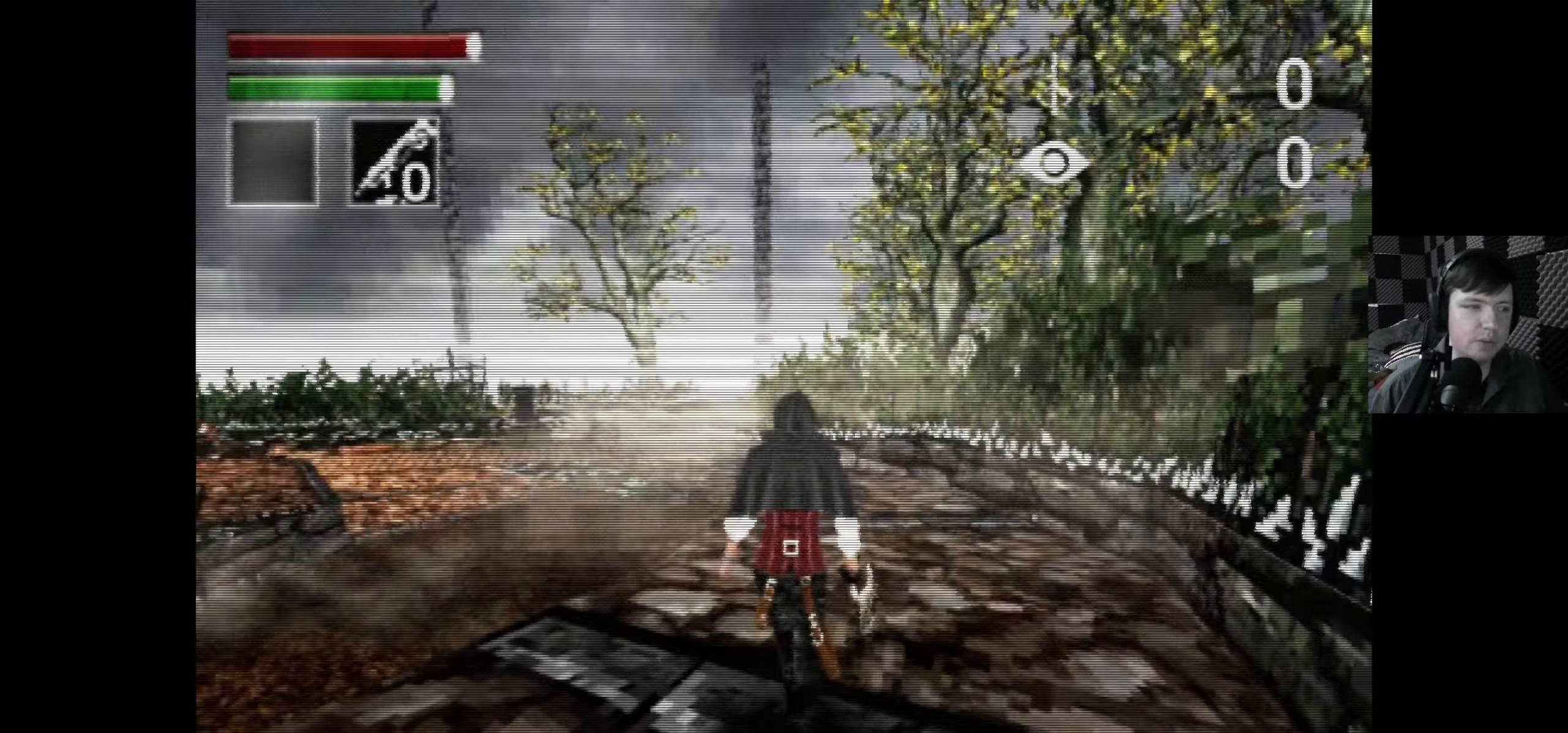
{"buttons": ["L2", "DPAD_UP", "DPAD_RIGHT"], "left_stick": "center", "right_stick": "center", "events": [[50, "DPAD_RIGHT", "down"], [367, "DPAD_RIGHT", "up"], [467, "DPAD_RIGHT", "down"]]}
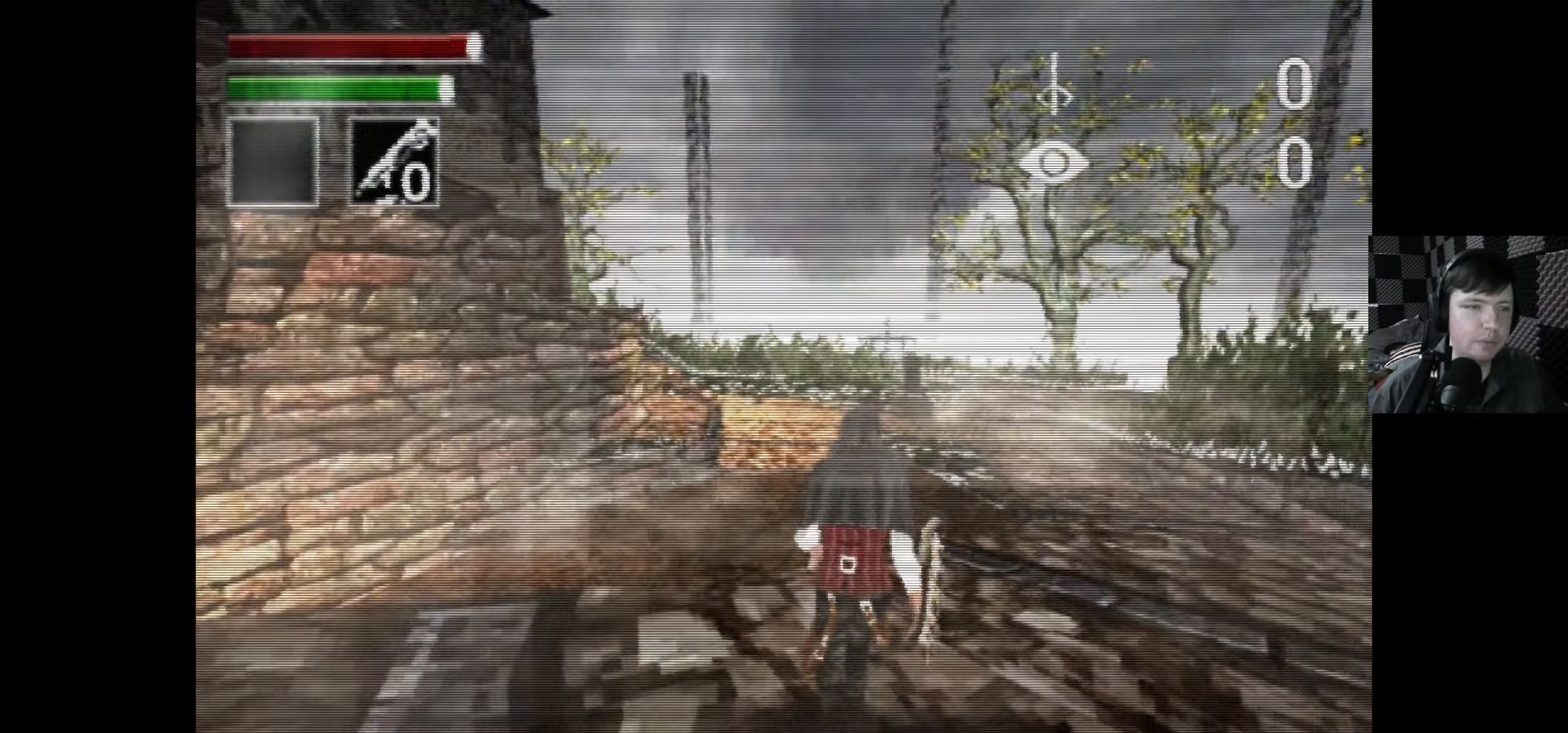
{"buttons": ["DPAD_UP", "DPAD_RIGHT"], "left_stick": "center", "right_stick": "center", "events": [[133, "DPAD_UP", "up"], [183, "L2", "up"], [483, "DPAD_UP", "down"]]}
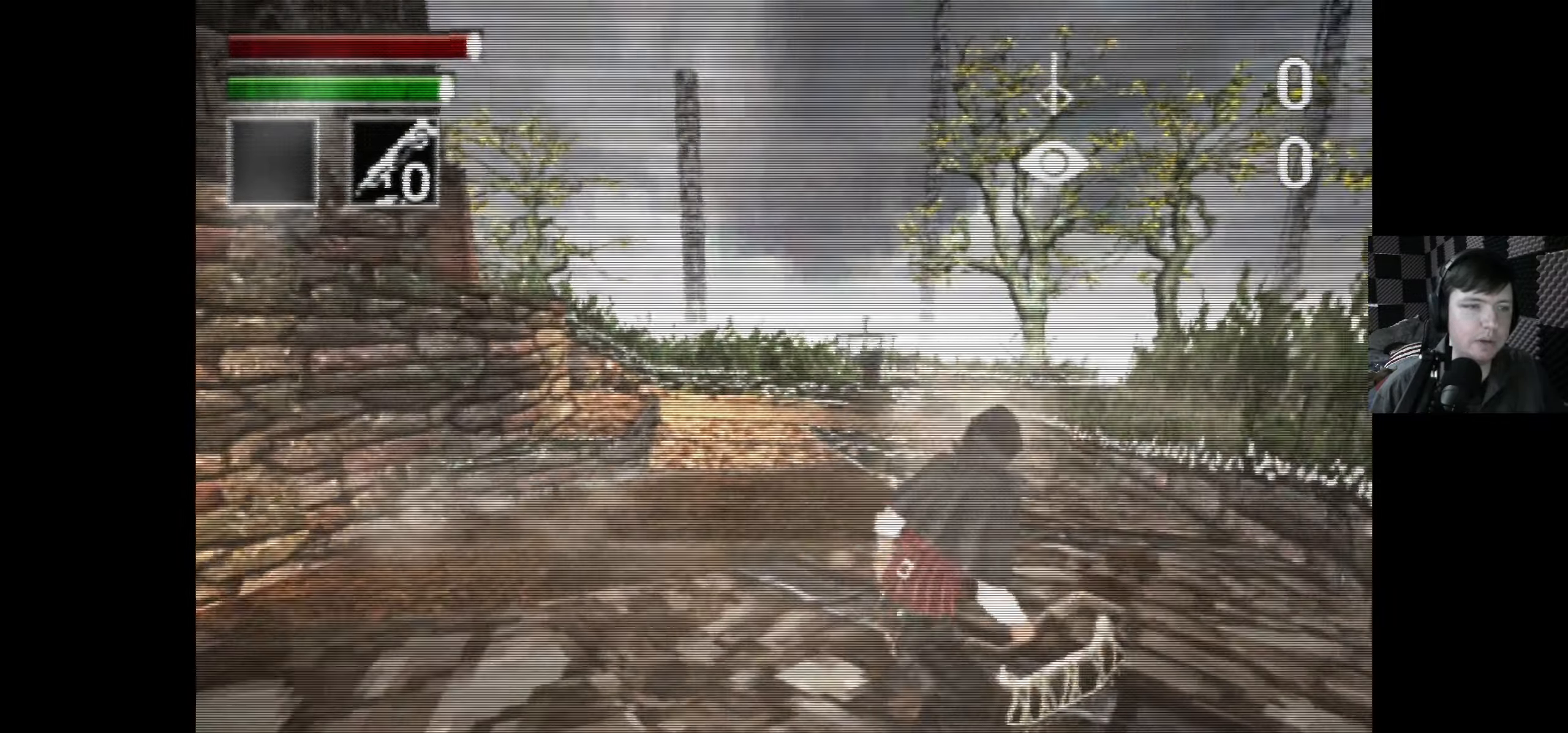
{"buttons": ["DPAD_UP", "DPAD_RIGHT"], "left_stick": "center", "right_stick": "center", "events": [[33, "DPAD_RIGHT", "up"], [300, "DPAD_RIGHT", "down"]]}
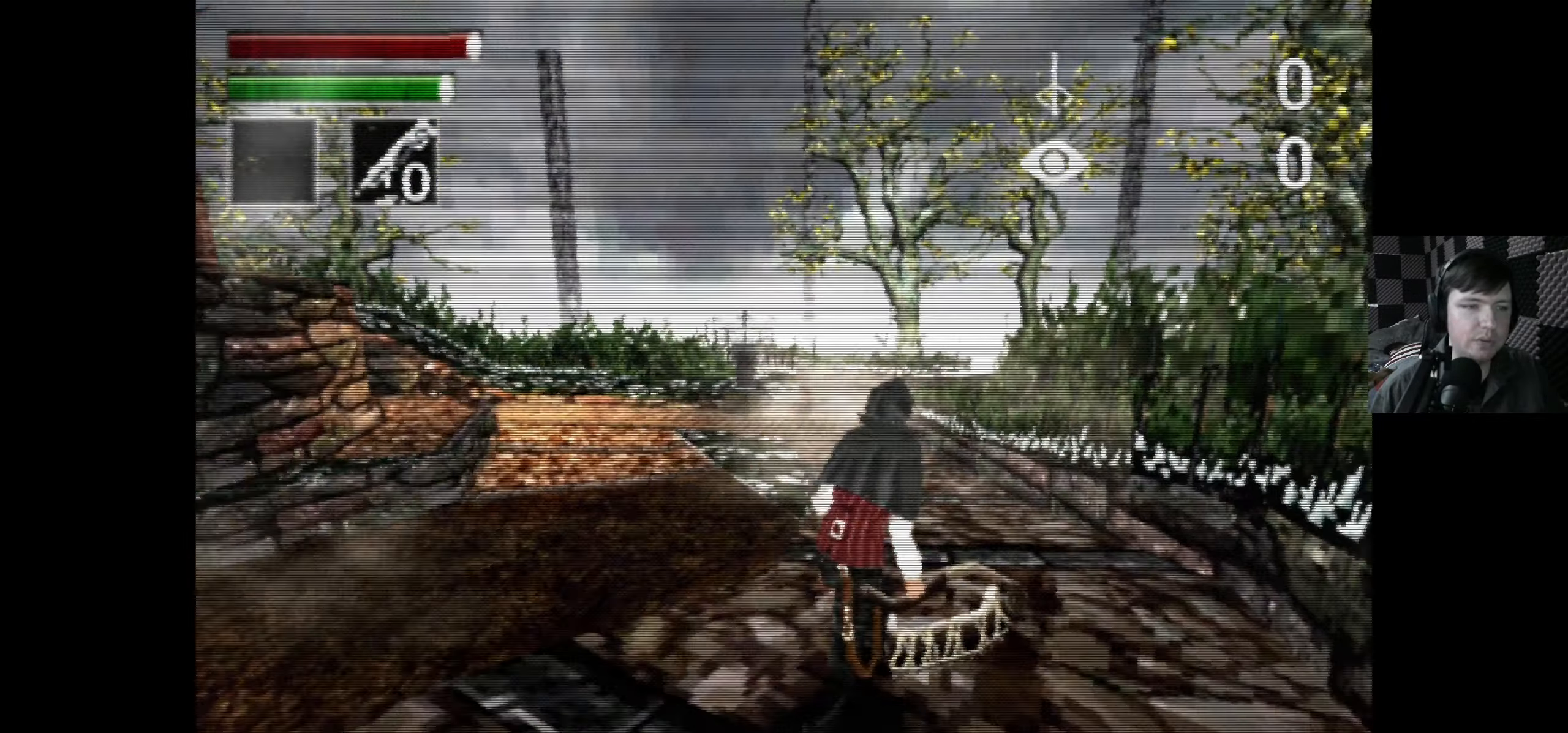
{"buttons": ["DPAD_UP"], "left_stick": "center", "right_stick": "center", "events": [[17, "DPAD_RIGHT", "up"]]}
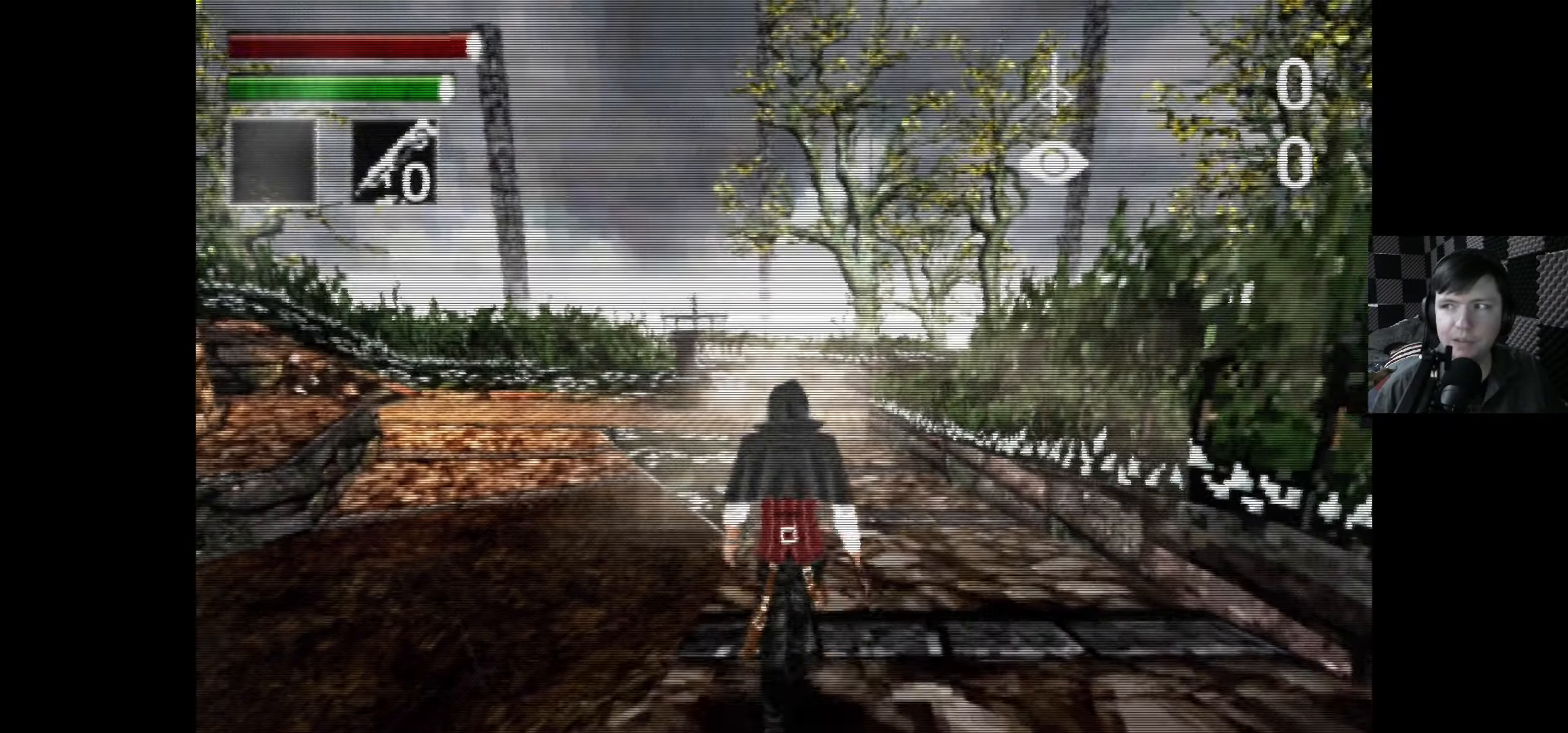
{"buttons": ["DPAD_UP"], "left_stick": "center", "right_stick": "center", "events": []}
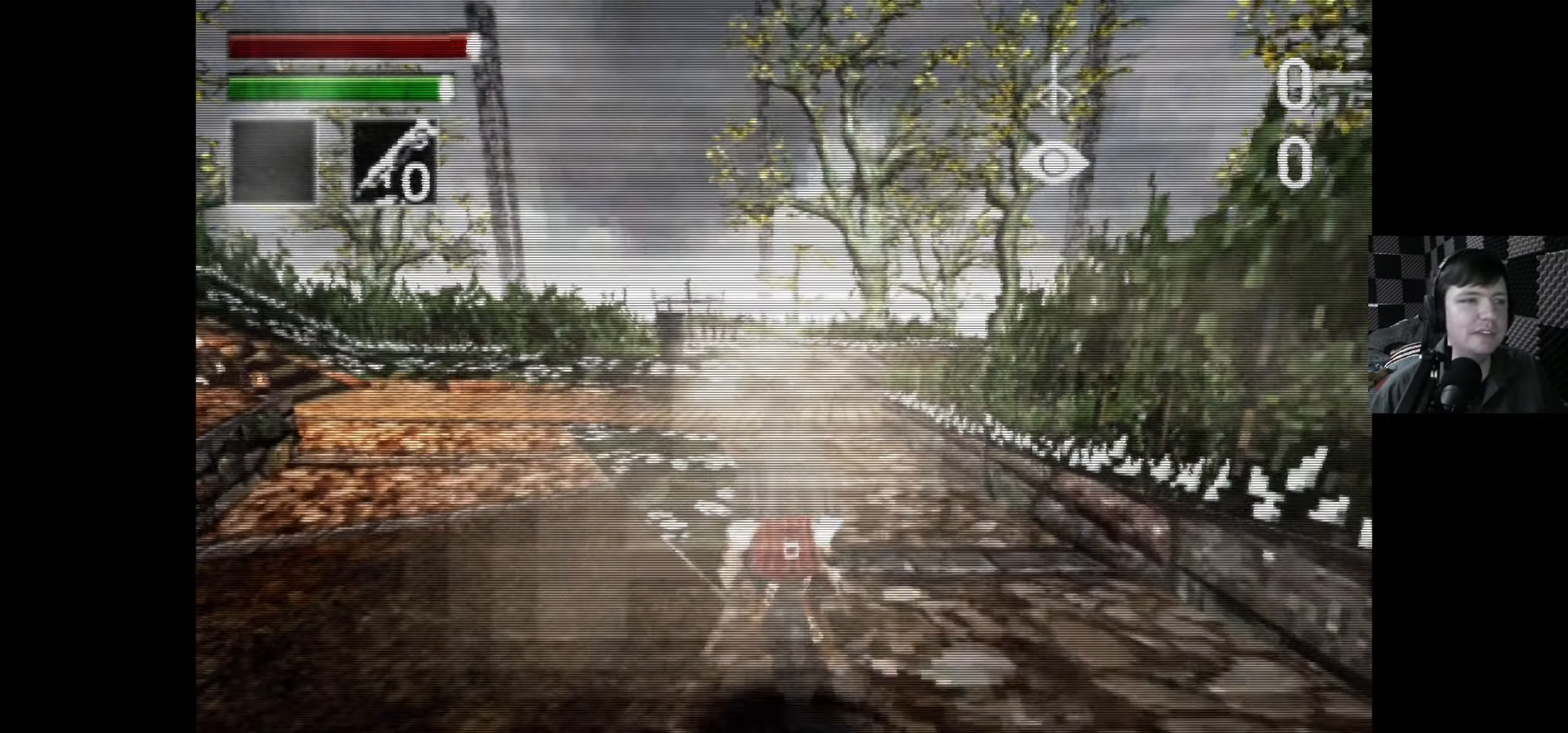
{"buttons": ["DPAD_UP"], "left_stick": "center", "right_stick": "center", "events": []}
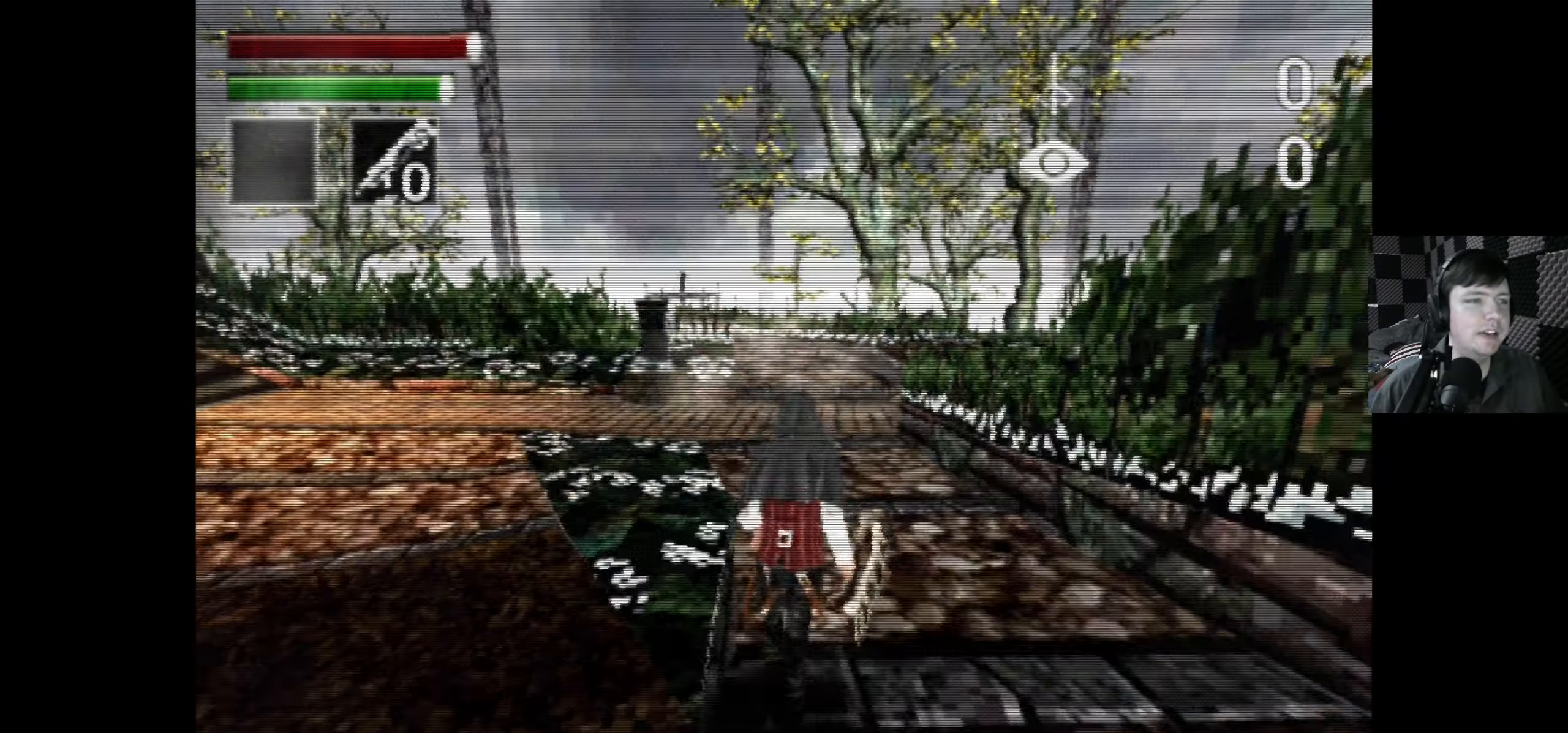
{"buttons": ["DPAD_UP"], "left_stick": "center", "right_stick": "center", "events": []}
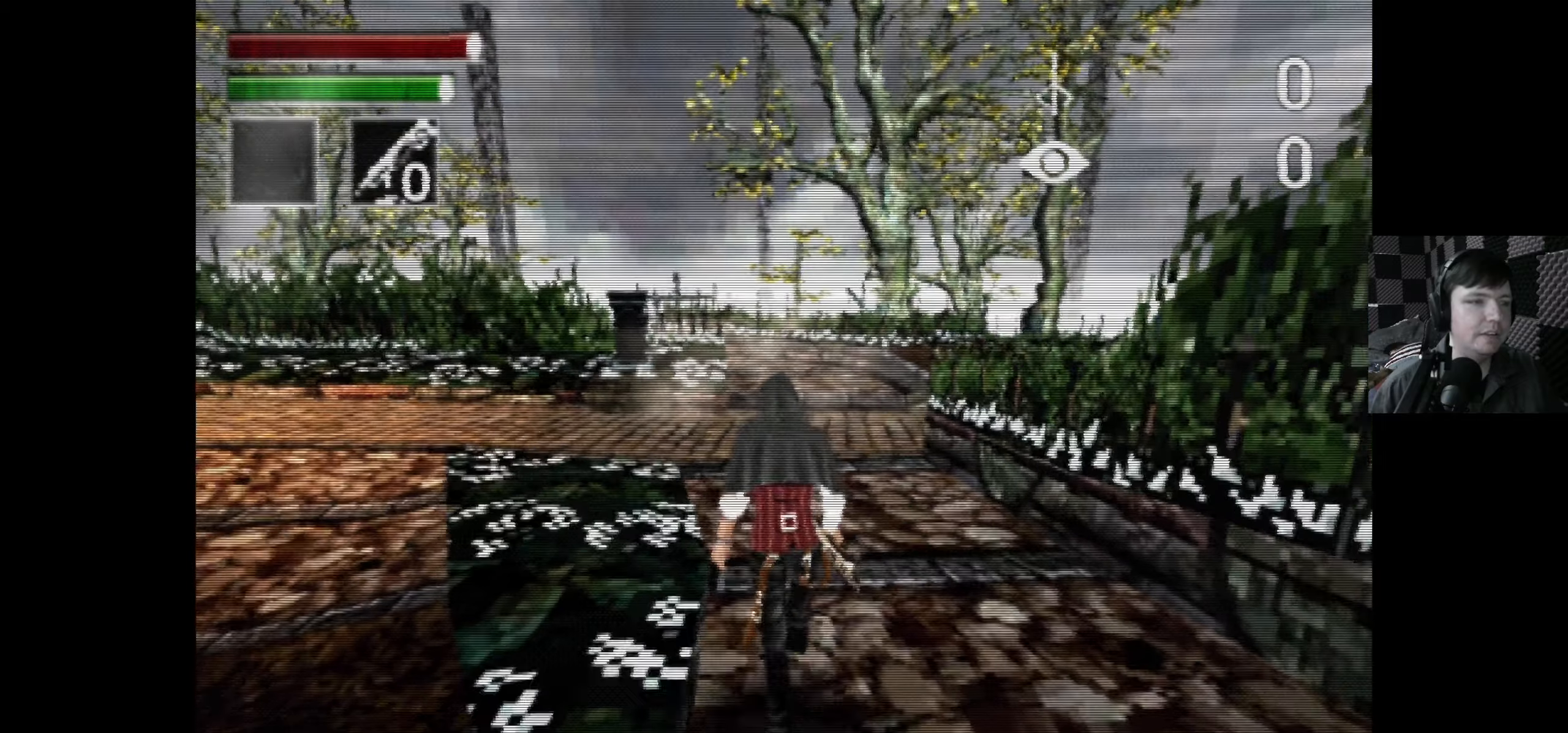
{"buttons": ["DPAD_UP"], "left_stick": "center", "right_stick": "center", "events": []}
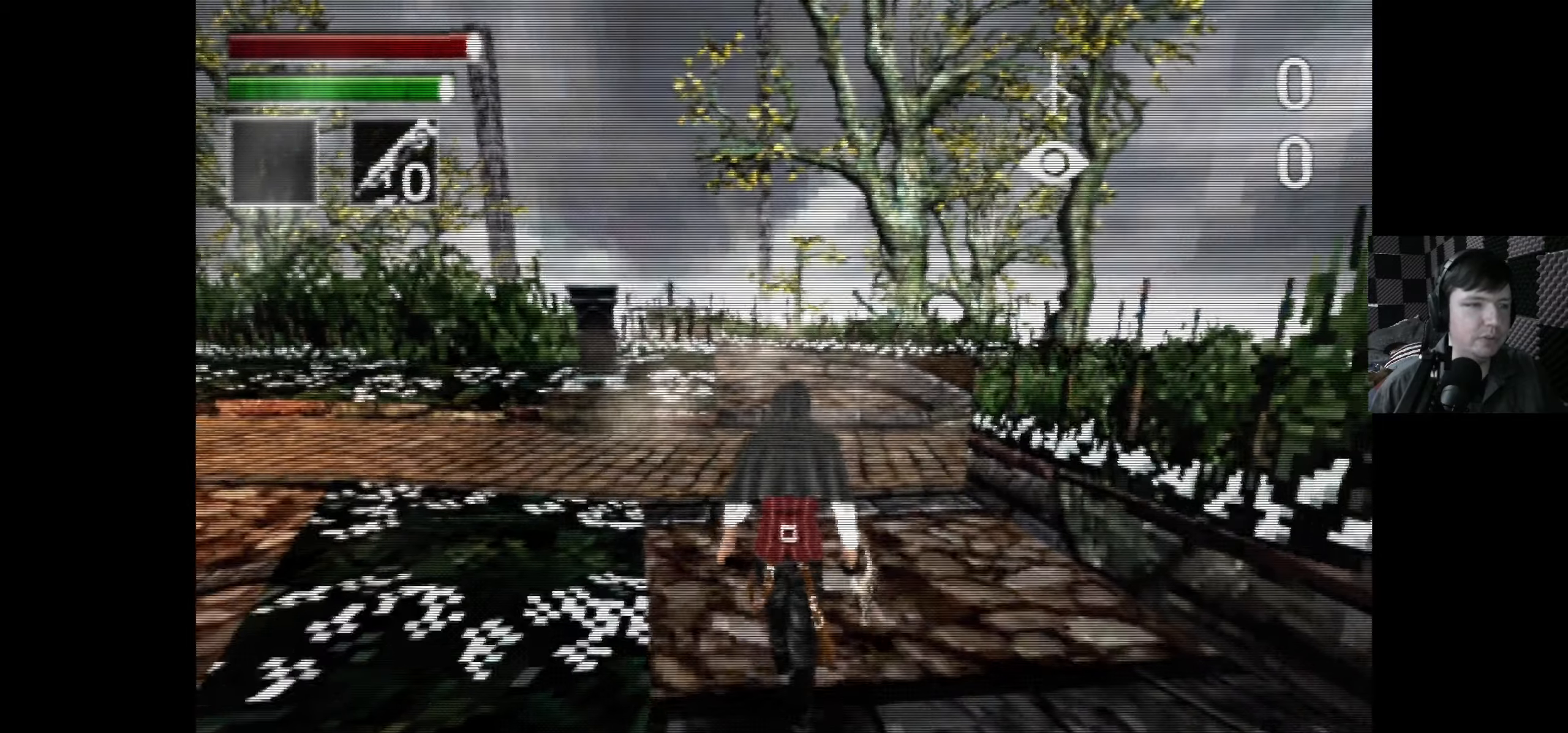
{"buttons": ["R2", "DPAD_UP"], "left_stick": "center", "right_stick": "center", "events": [[350, "R2", "down"]]}
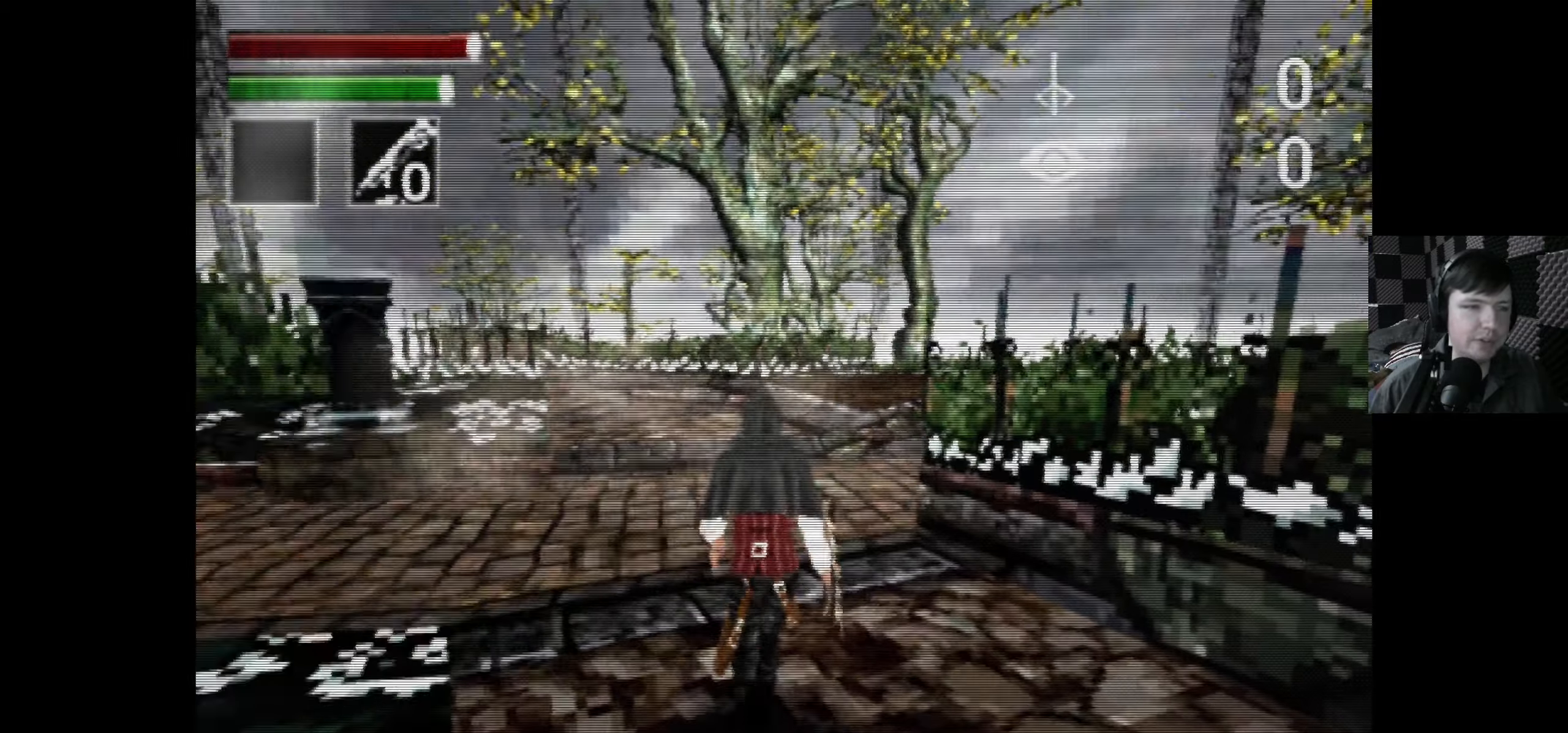
{"buttons": ["R2", "DPAD_UP", "DPAD_LEFT"], "left_stick": "center", "right_stick": "center", "events": [[450, "DPAD_LEFT", "down"]]}
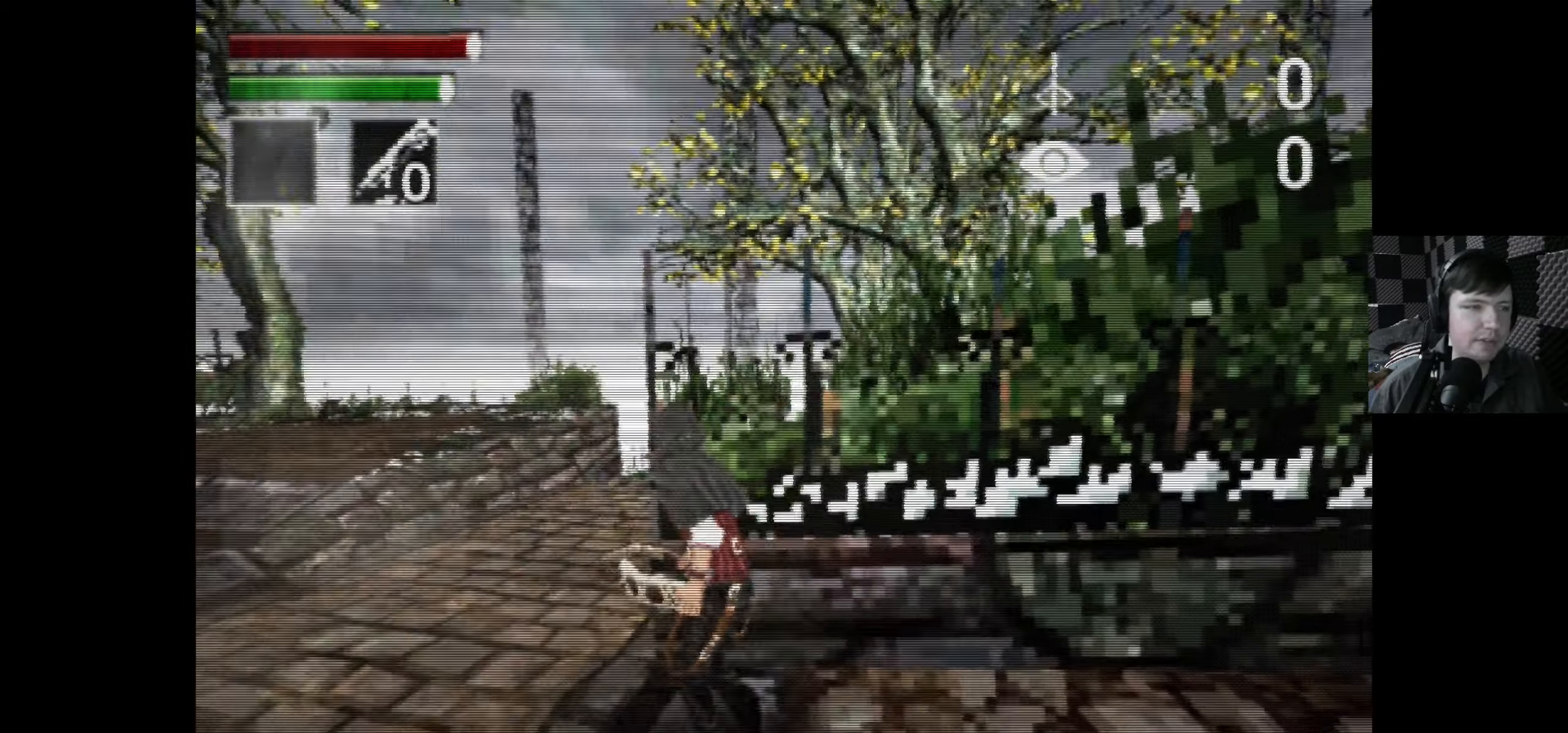
{"buttons": ["L2", "DPAD_UP", "DPAD_LEFT"], "left_stick": "center", "right_stick": "center", "events": [[134, "R2", "up"], [284, "L2", "down"], [450, "L2", "up"], [500, "L2", "down"]]}
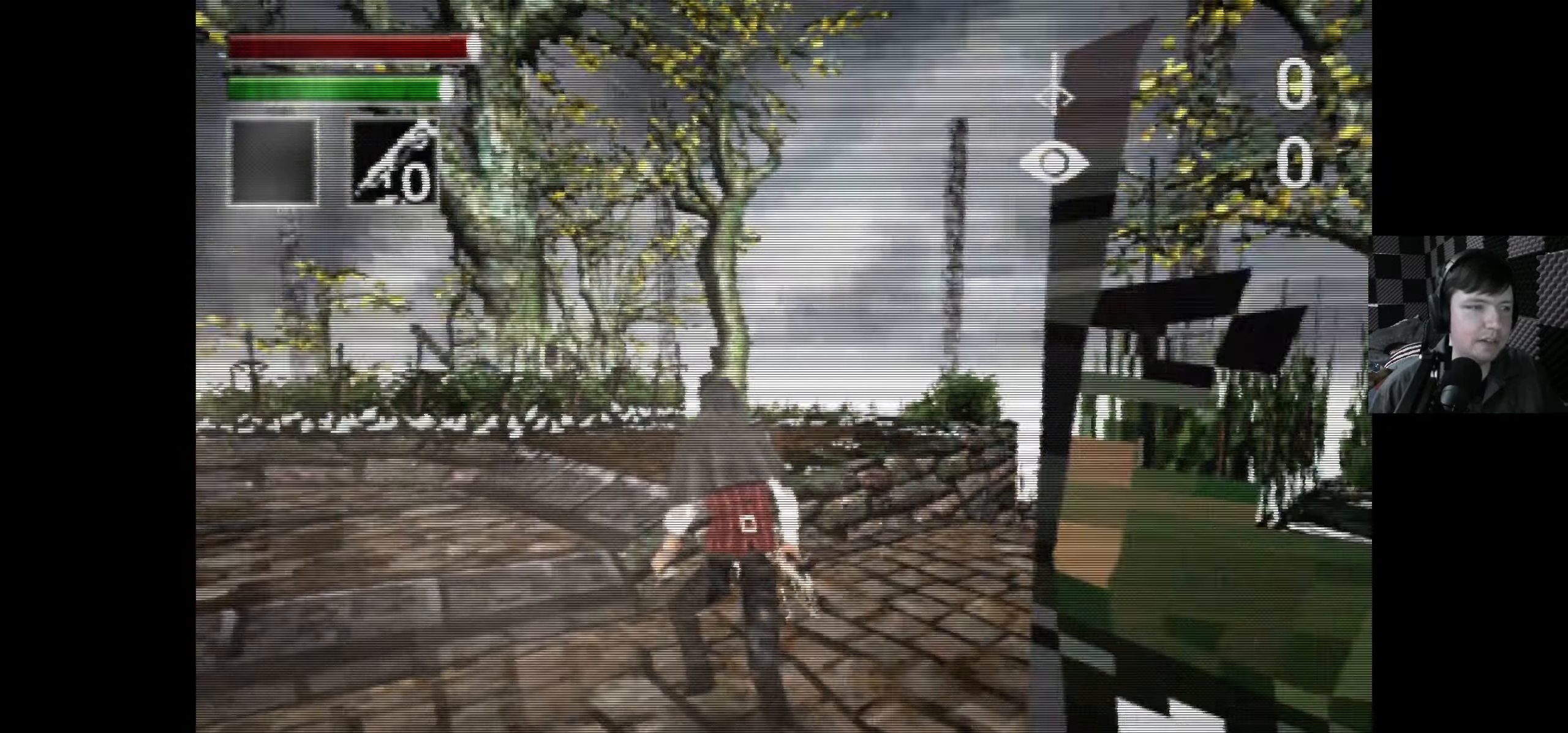
{"buttons": ["L2", "DPAD_UP"], "left_stick": "center", "right_stick": "center", "events": [[250, "DPAD_LEFT", "up"]]}
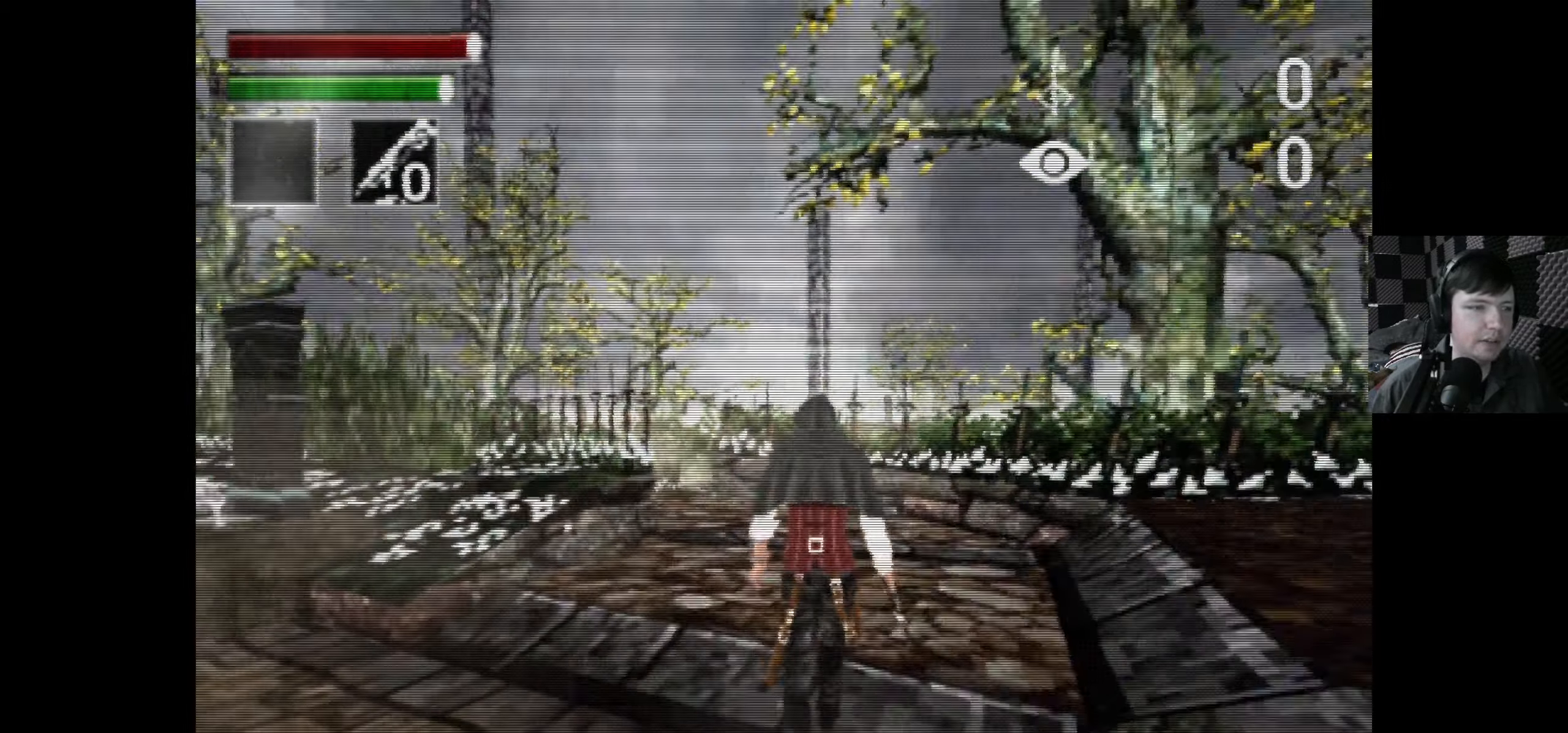
{"buttons": ["DPAD_UP"], "left_stick": "center", "right_stick": "center", "events": [[150, "L2", "up"]]}
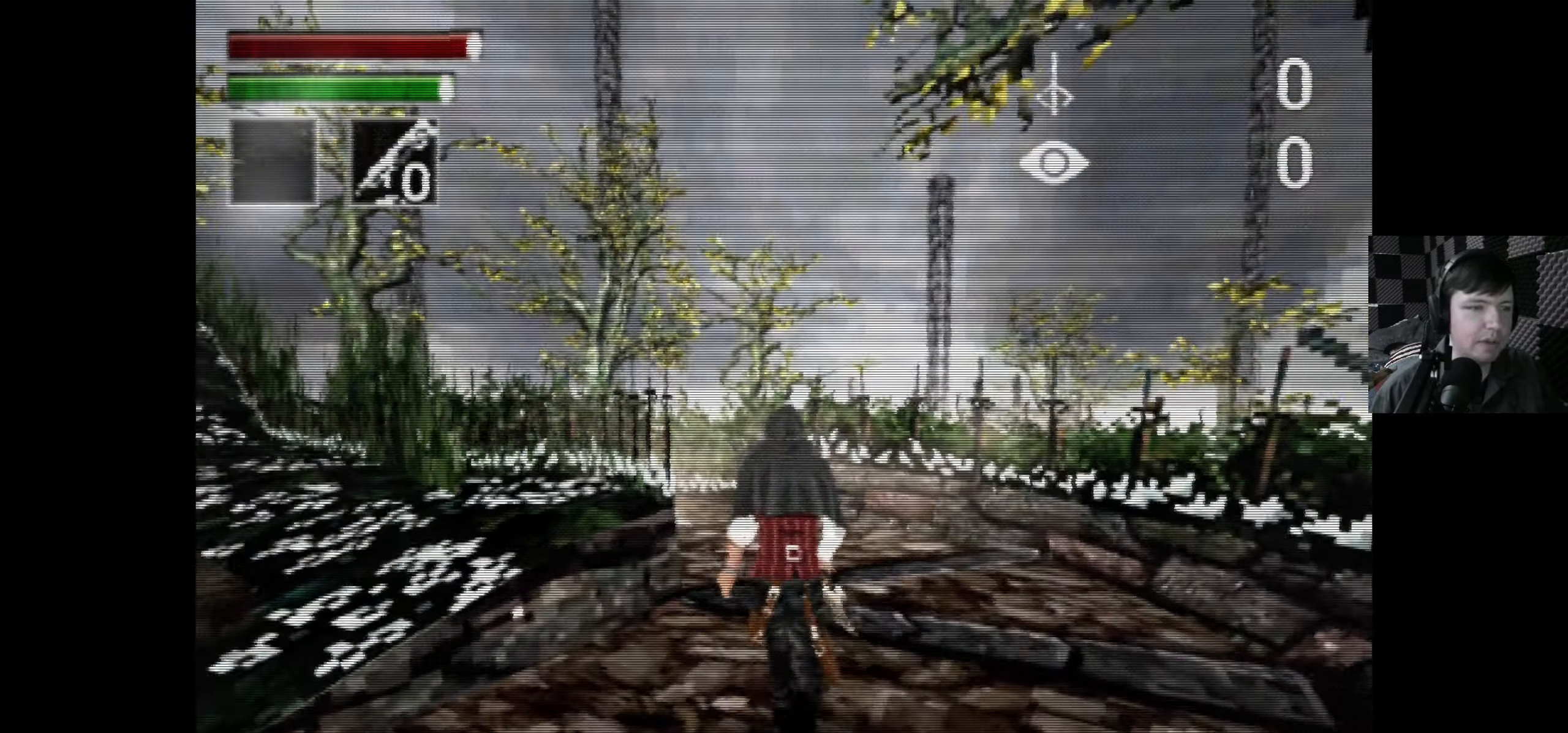
{"buttons": ["L2", "DPAD_UP"], "left_stick": "center", "right_stick": "center", "events": [[167, "R2", "down"], [434, "R2", "up"], [500, "L2", "down"]]}
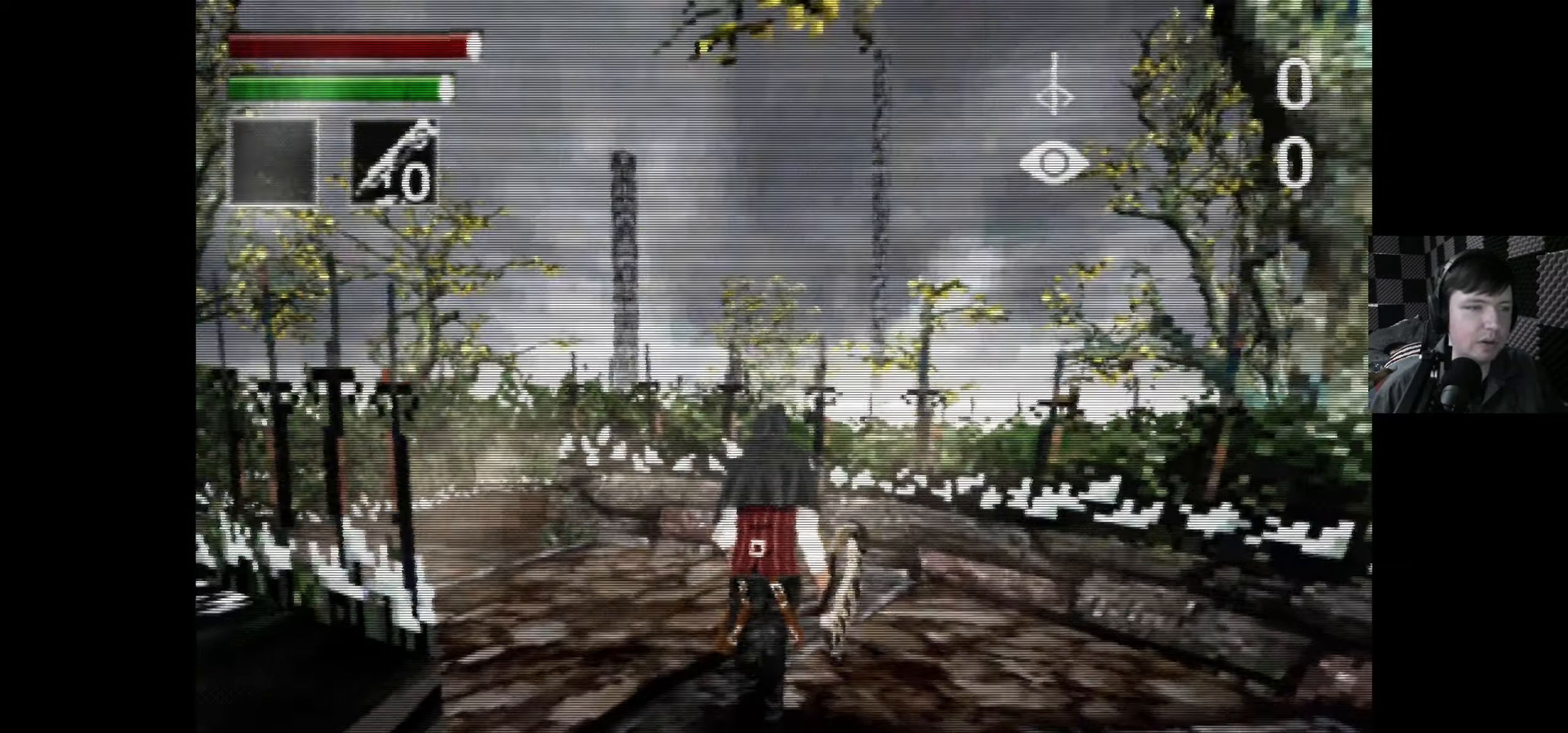
{"buttons": ["DPAD_UP", "DPAD_LEFT"], "left_stick": "center", "right_stick": "center", "events": [[300, "L2", "up"], [417, "DPAD_LEFT", "down"]]}
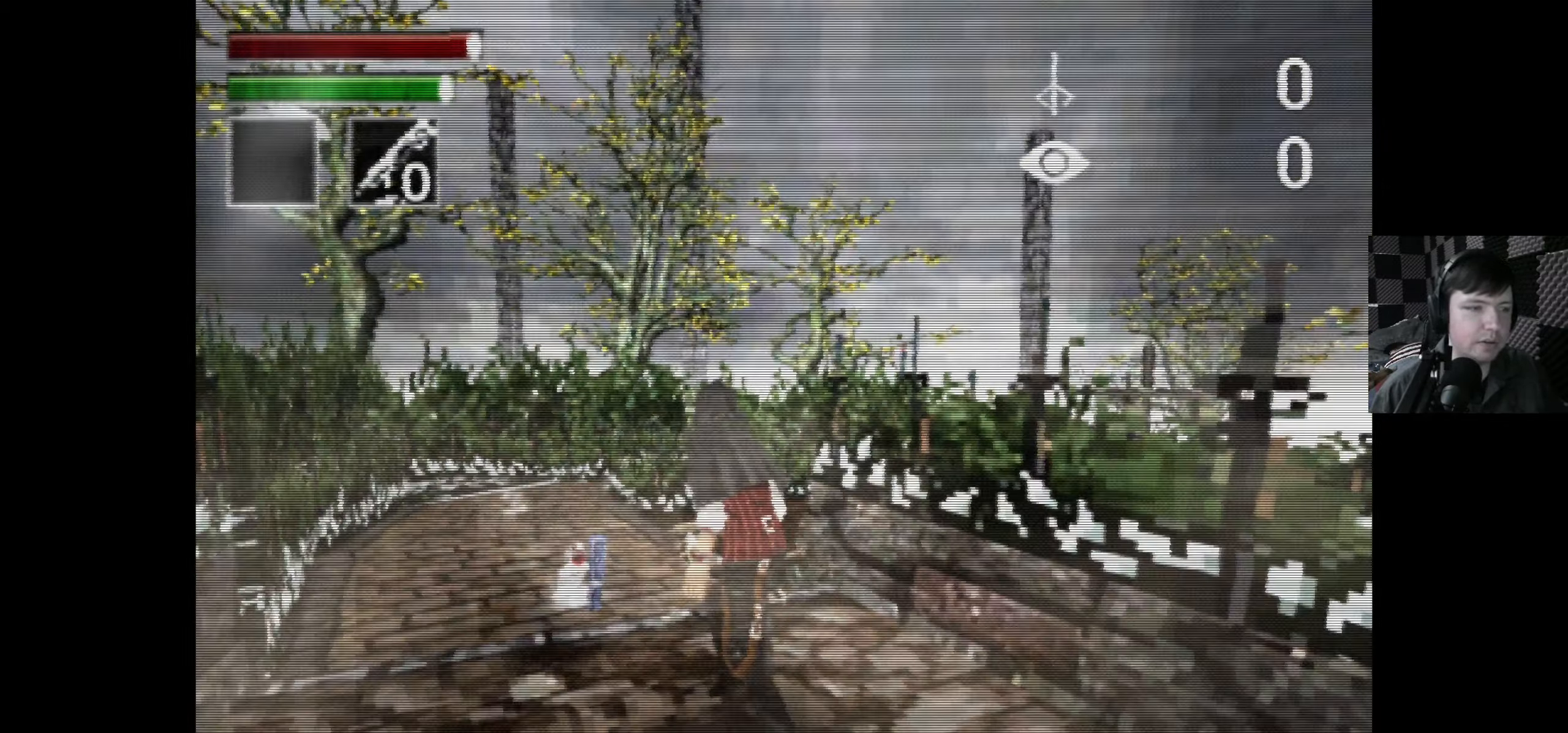
{"buttons": [], "left_stick": "center", "right_stick": "center", "events": [[100, "DPAD_LEFT", "up"], [267, "DPAD_UP", "up"]]}
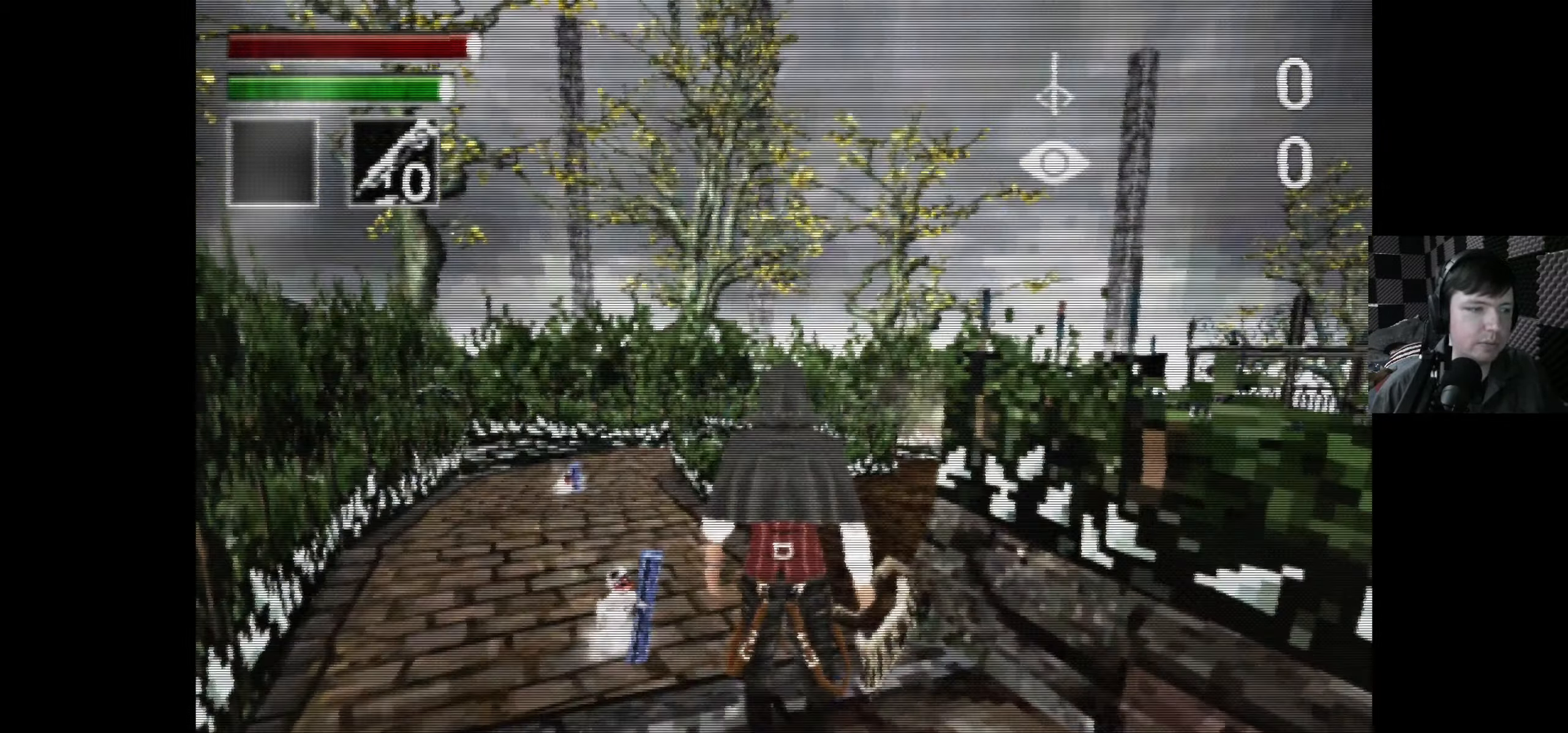
{"buttons": [], "left_stick": "center", "right_stick": "center", "events": [[17, "DPAD_LEFT", "down"], [200, "DPAD_UP", "down"], [234, "DPAD_LEFT", "up"], [350, "DPAD_UP", "up"]]}